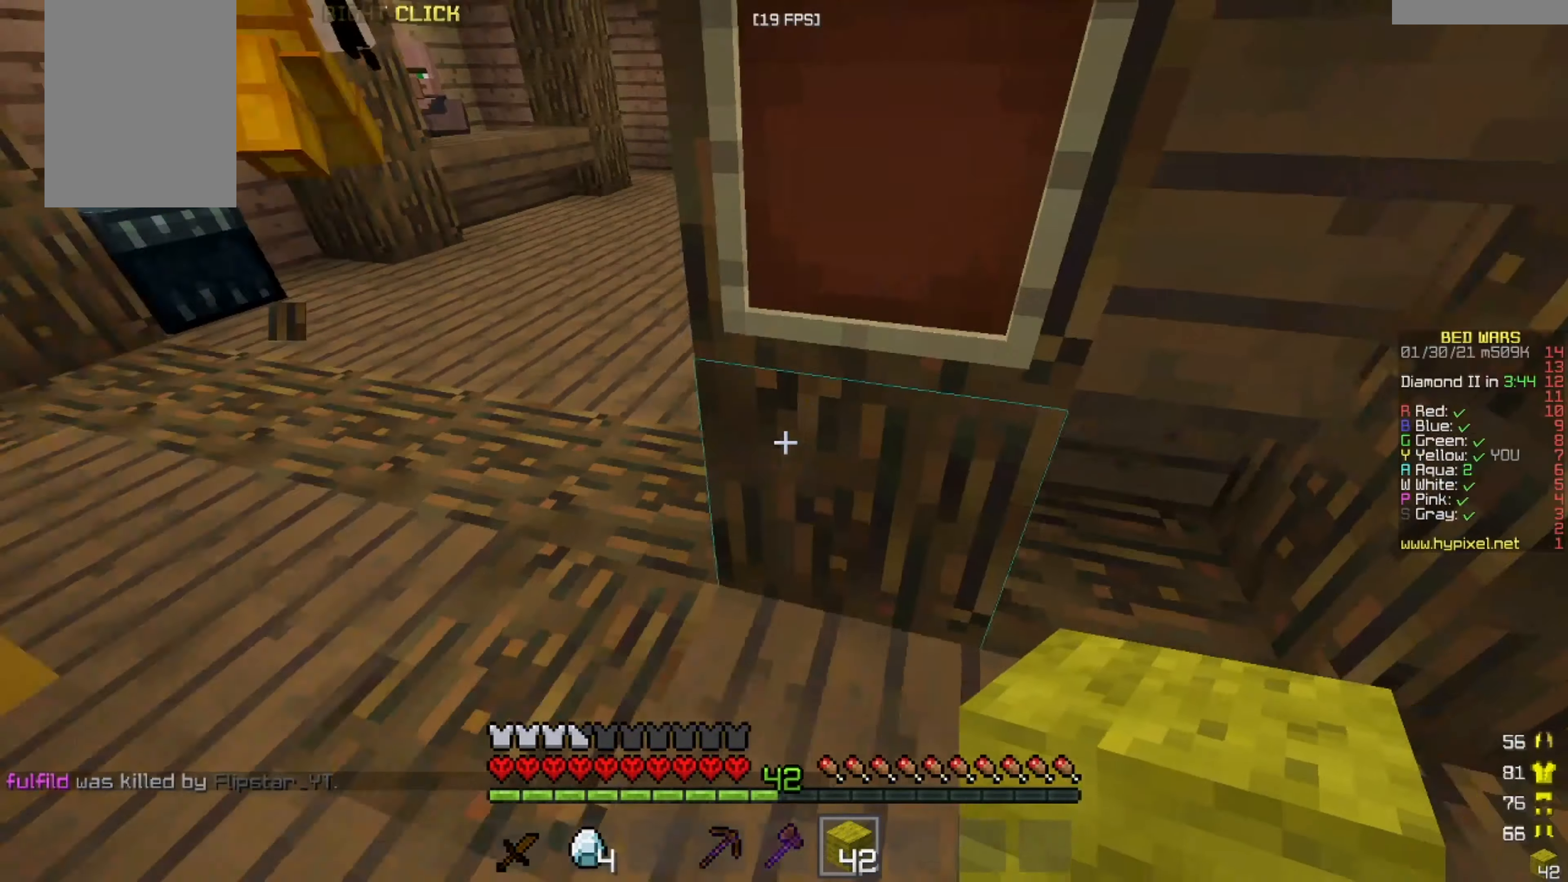
Gameplay with keyboard and mouse; each line is a JSON object with the keys and mouse buttons held at the frame after it. "events" lists presses ("down") and releases ("up") of "a", "d", "s", "w", "mouse_left" and "mouse_right" between this image and that frame as [ms after this image, input, new state], when the widget could be followed in between. "mouse_left", "mouse_right" = the "left", "right" buttons of the "mouse" list. No other keys are recorded. Fast repeated clicks can show as one long hold. Mouse movement is not recorded.
{"keys": [], "mouse": [], "events": [[42, "d", "down"], [167, "a", "down"], [250, "d", "up"], [459, "a", "up"], [459, "w", "up"]]}
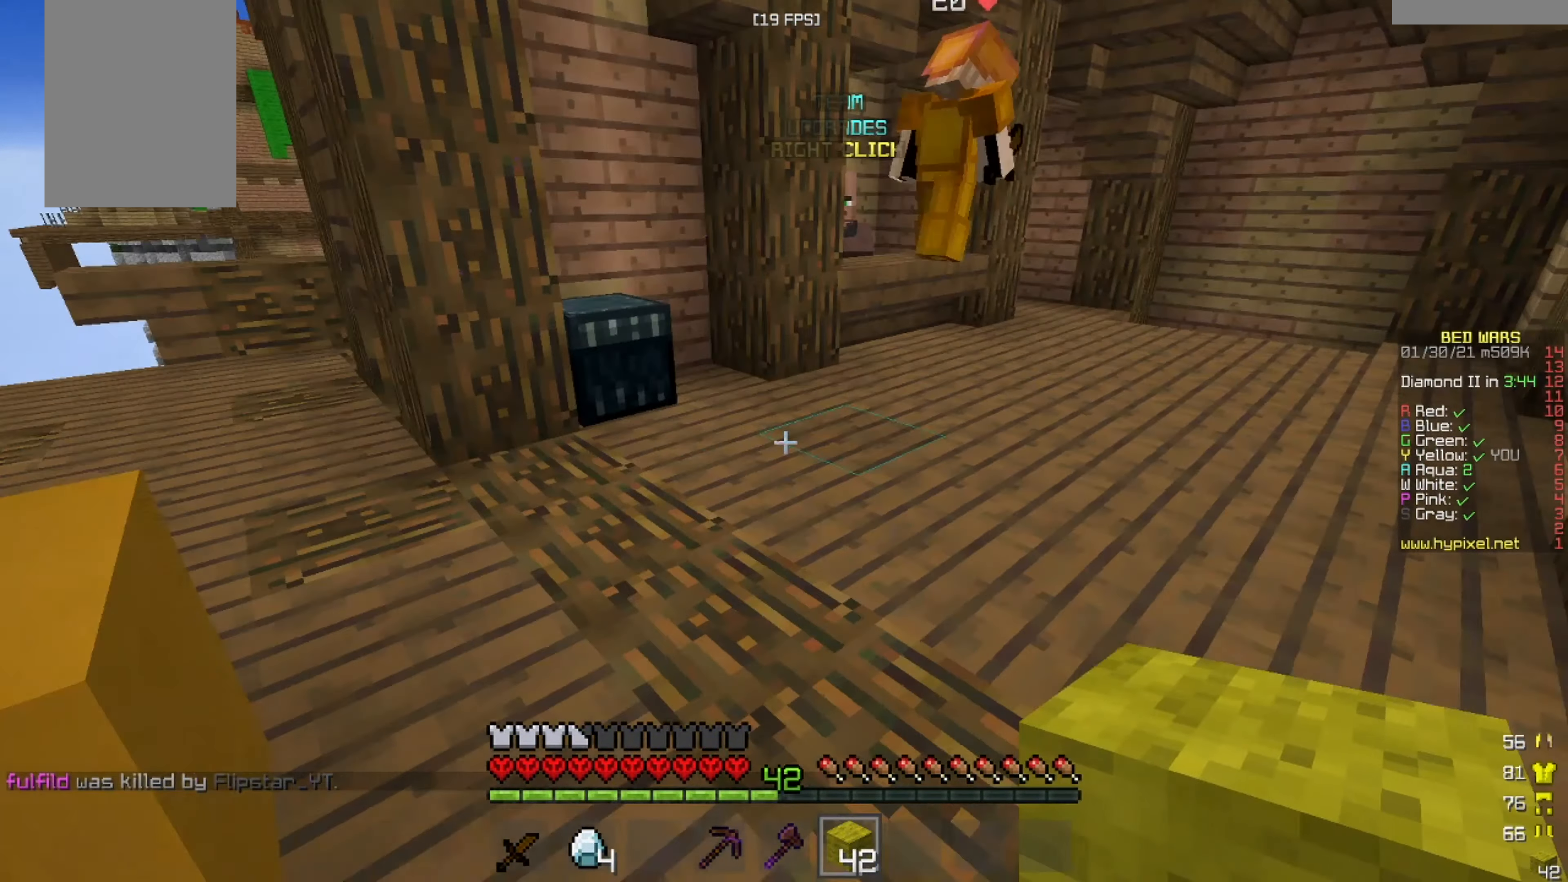
{"keys": ["d", "w"], "mouse": [], "events": [[84, "w", "down"], [417, "d", "down"]]}
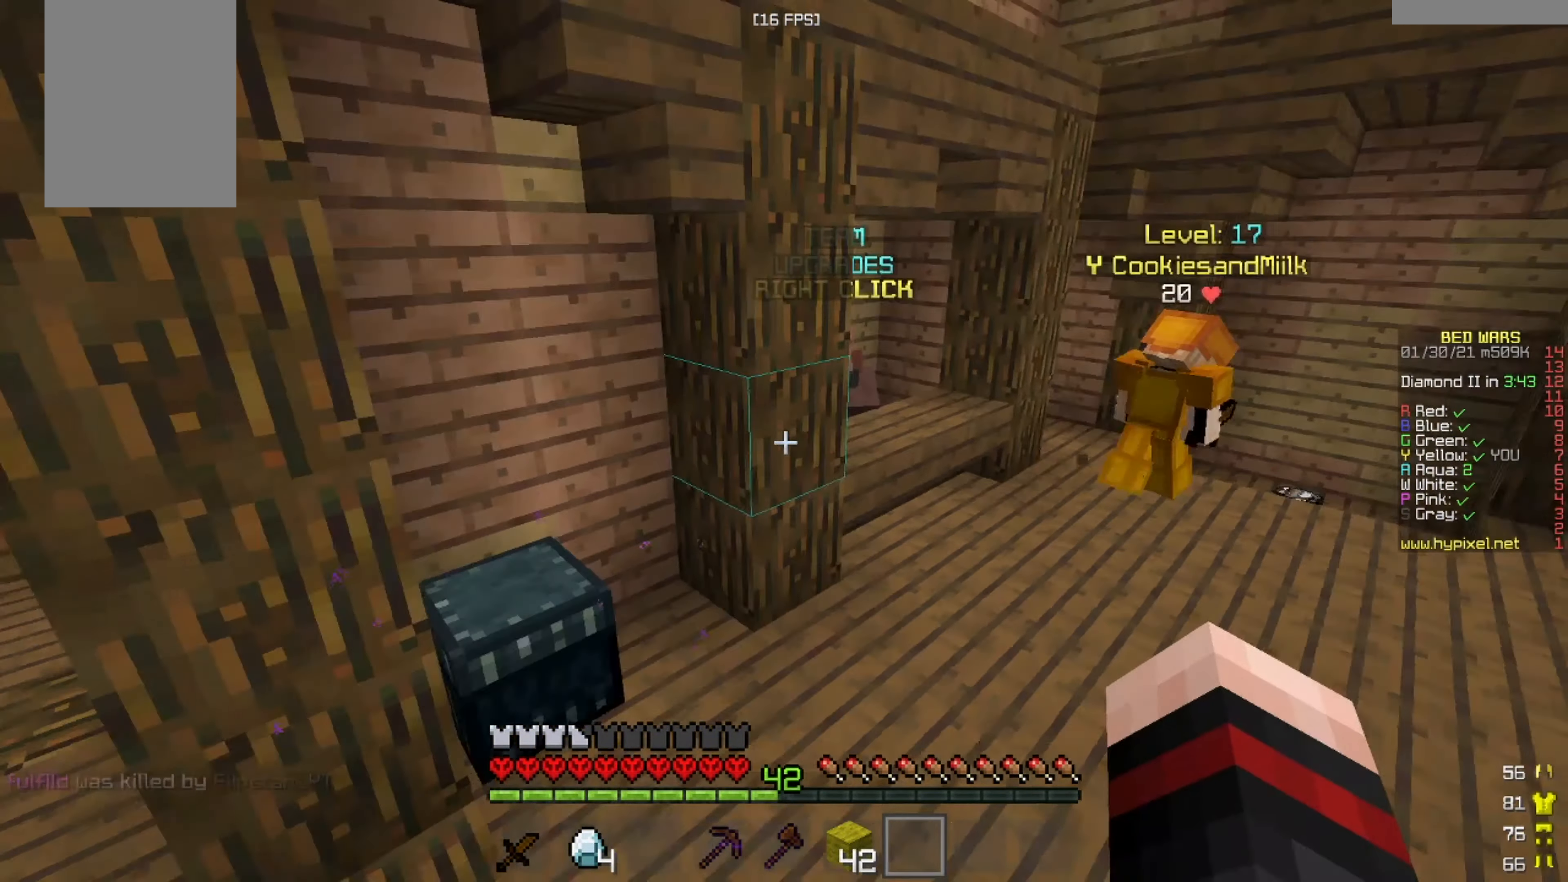
{"keys": ["d", "w"], "mouse": ["left"], "events": [[250, "d", "up"], [250, "mouse_left", "down"], [375, "mouse_left", "up"], [459, "d", "down"], [459, "mouse_left", "down"]]}
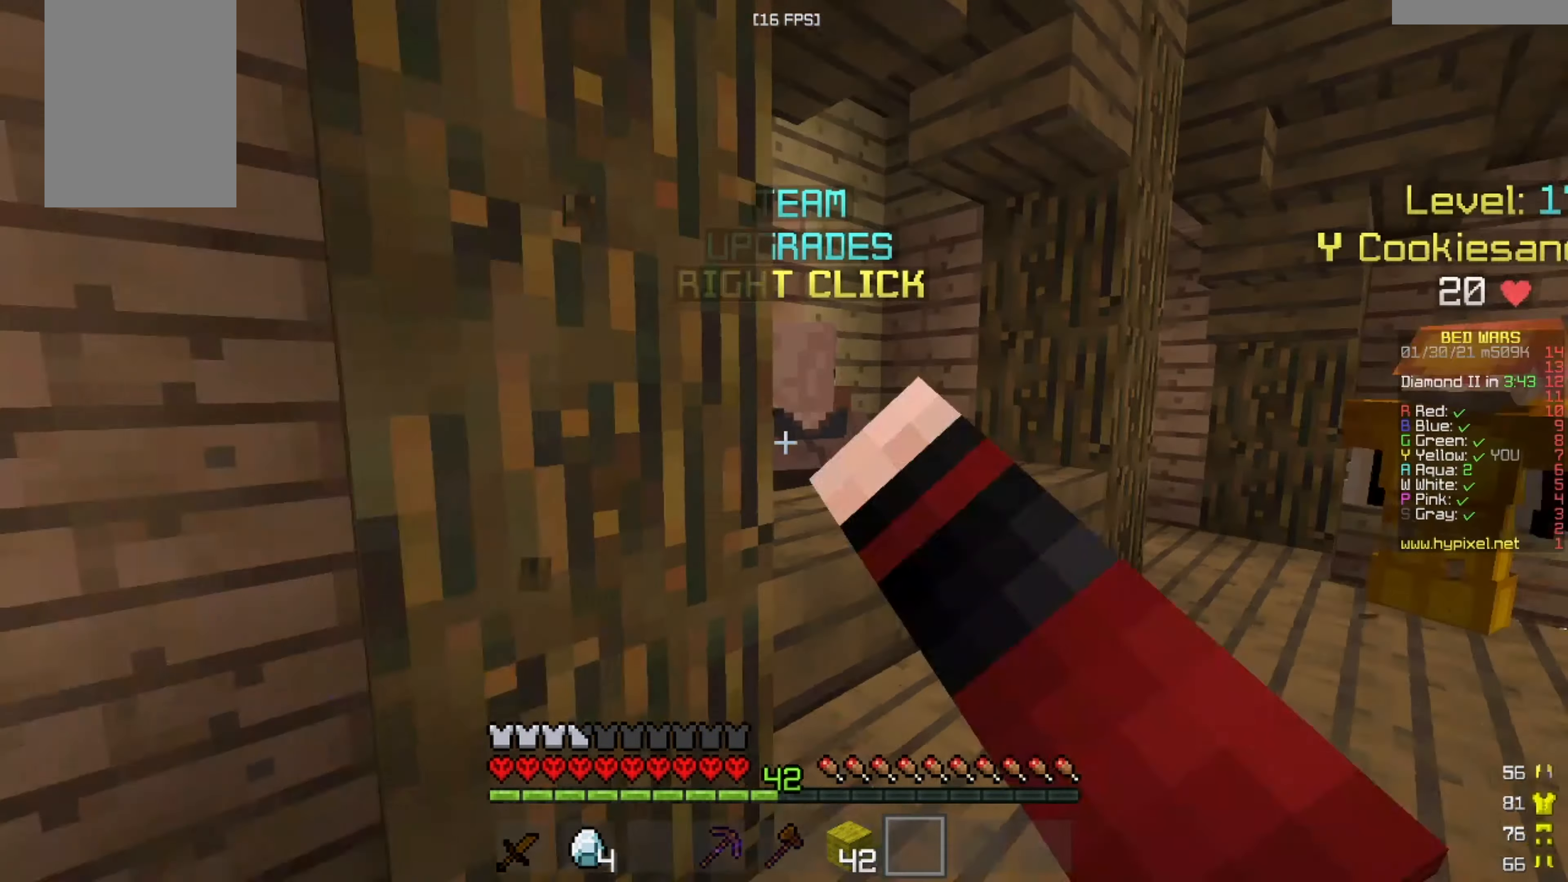
{"keys": [], "mouse": [], "events": [[167, "d", "up"], [376, "mouse_right", "down"], [376, "w", "up"], [501, "mouse_left", "up"], [501, "mouse_right", "up"]]}
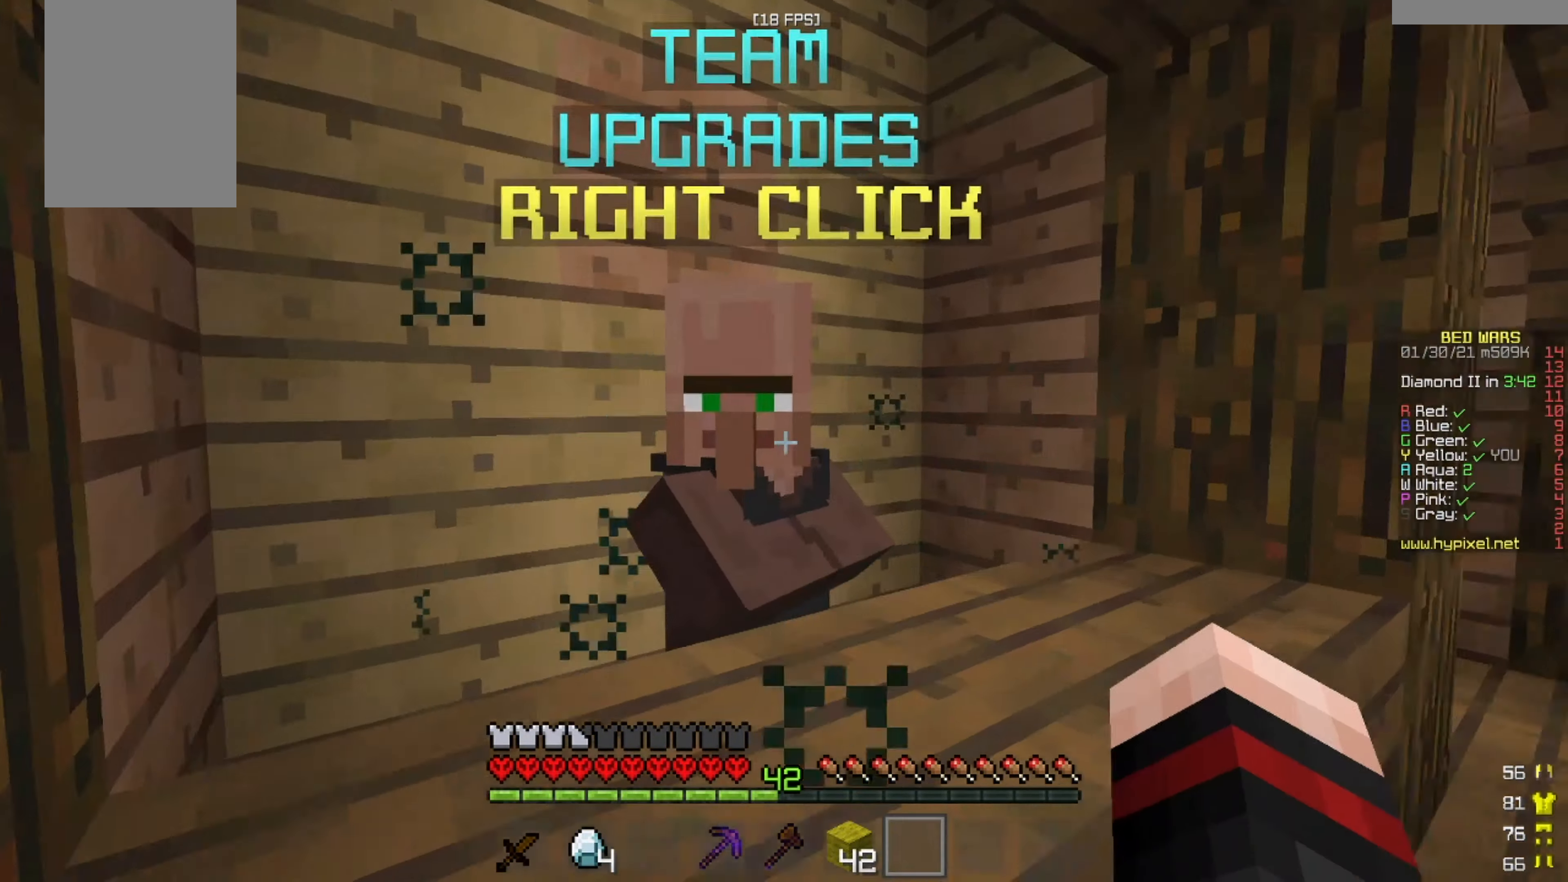
{"keys": [], "mouse": [], "events": []}
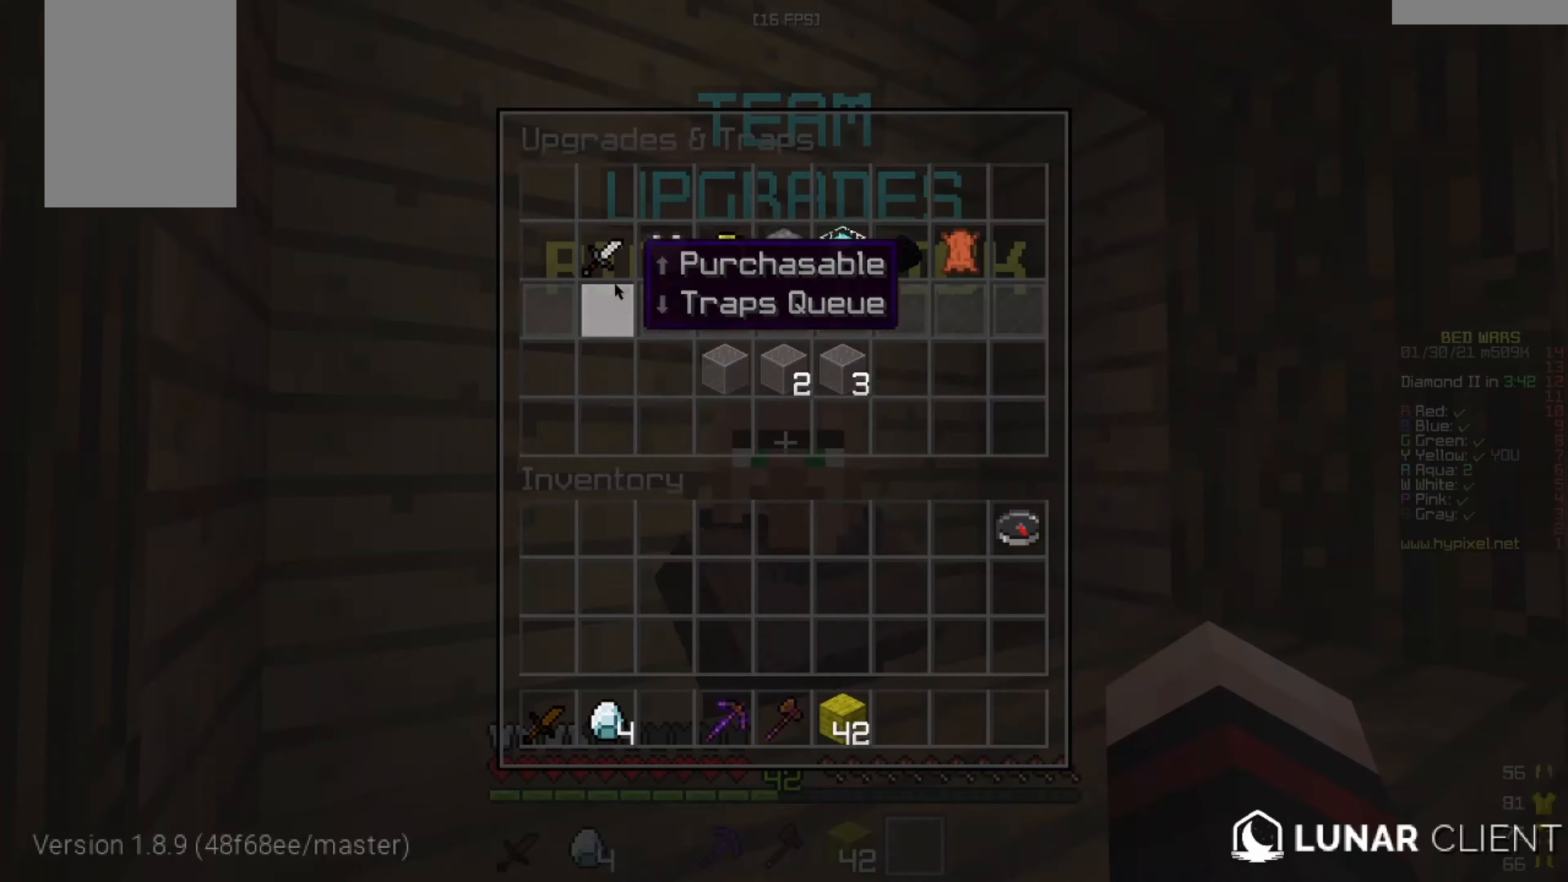
{"keys": [], "mouse": [], "events": []}
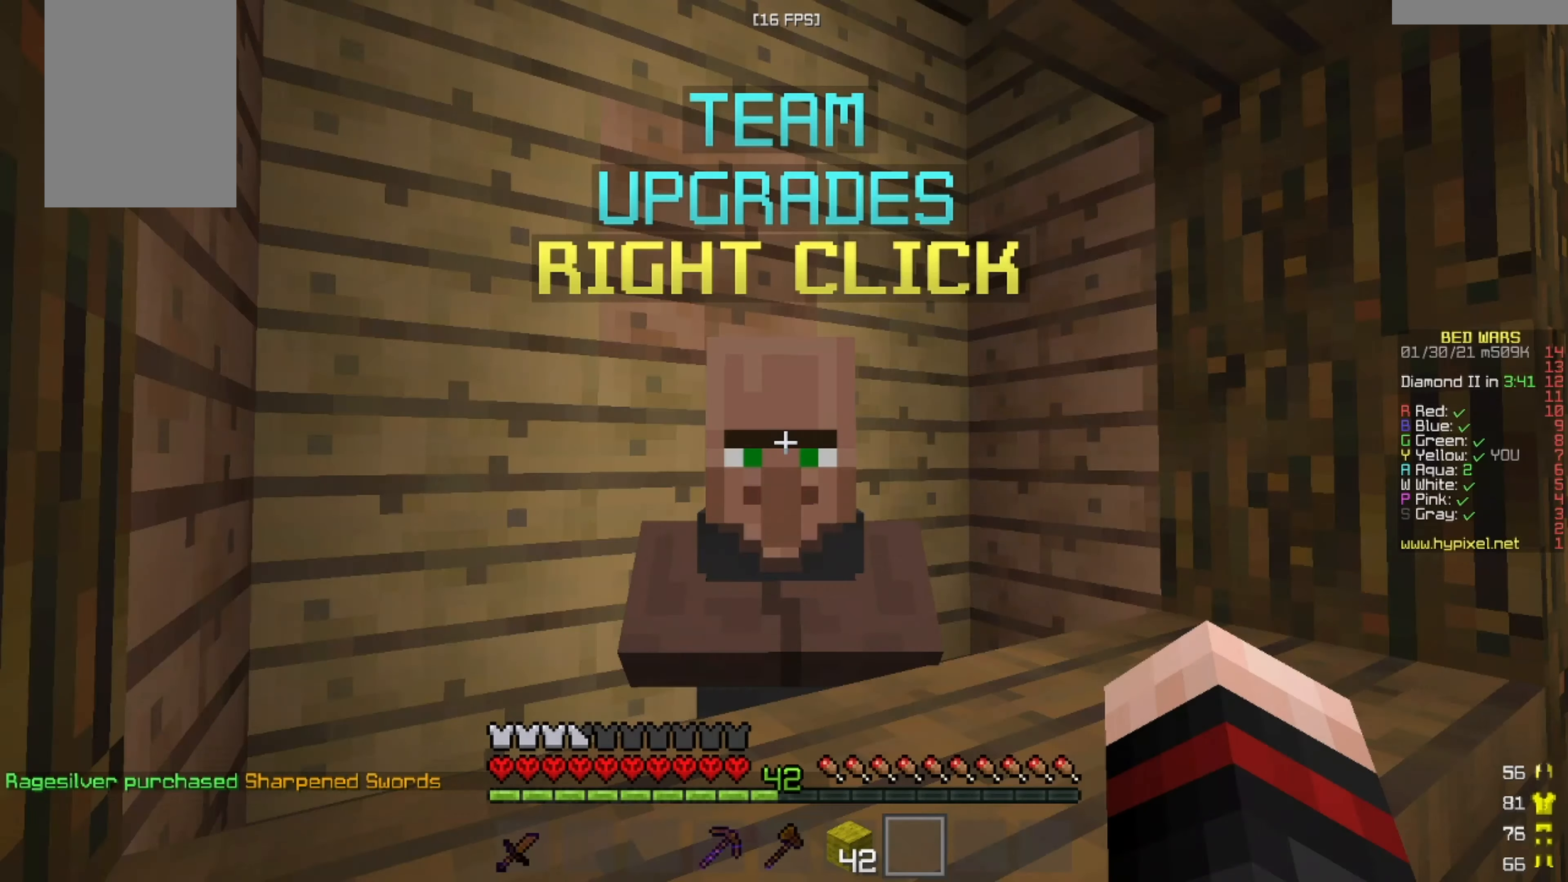
{"keys": ["w"], "mouse": [], "events": [[250, "w", "down"]]}
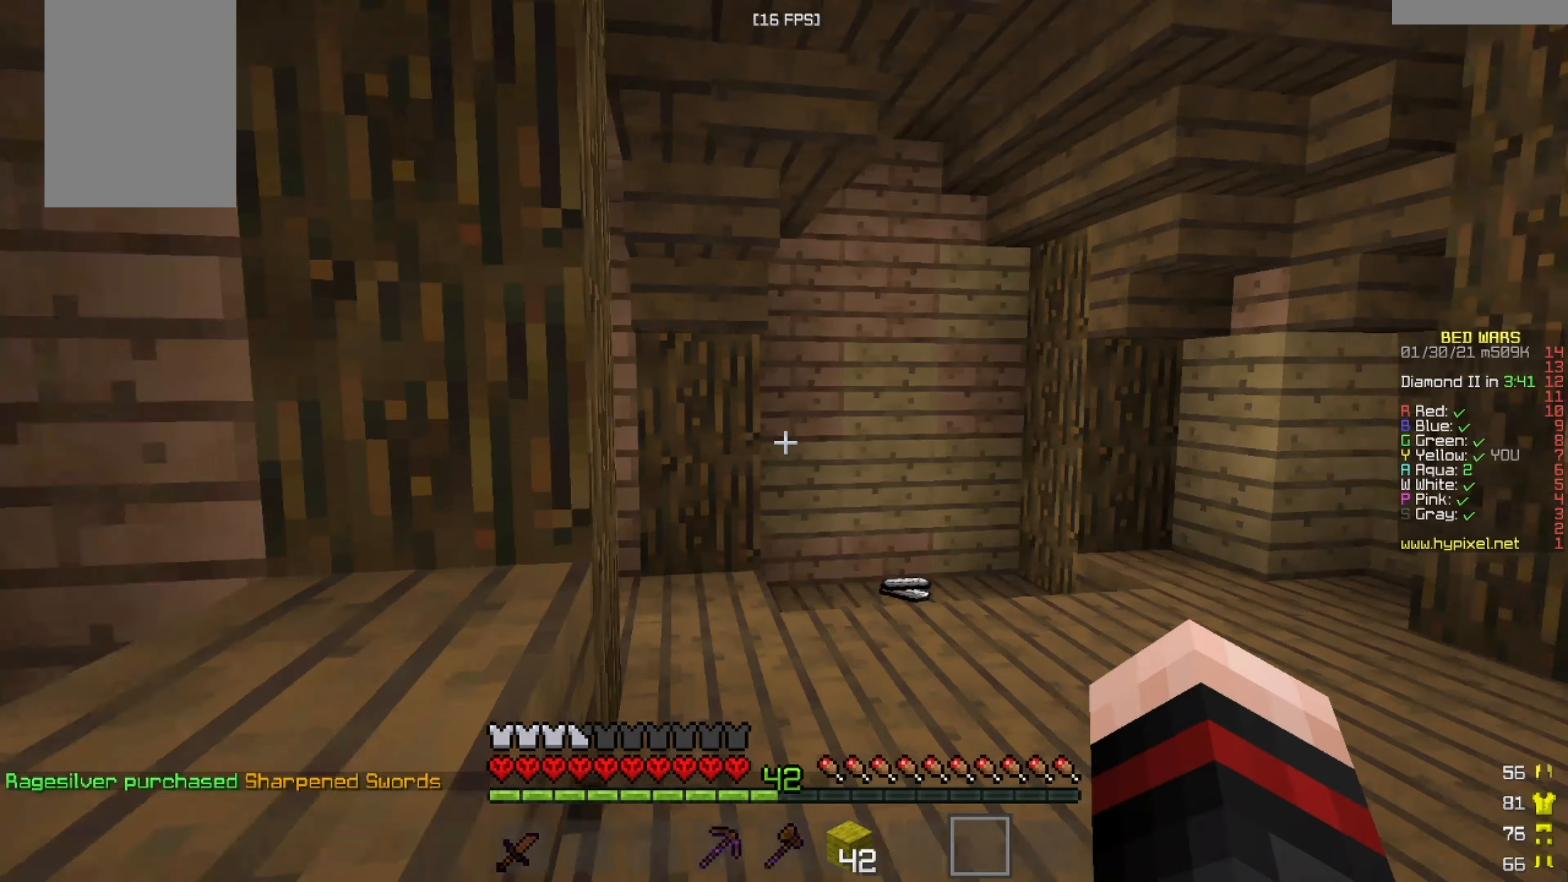
{"keys": ["d", "w"], "mouse": [], "events": [[375, "d", "down"]]}
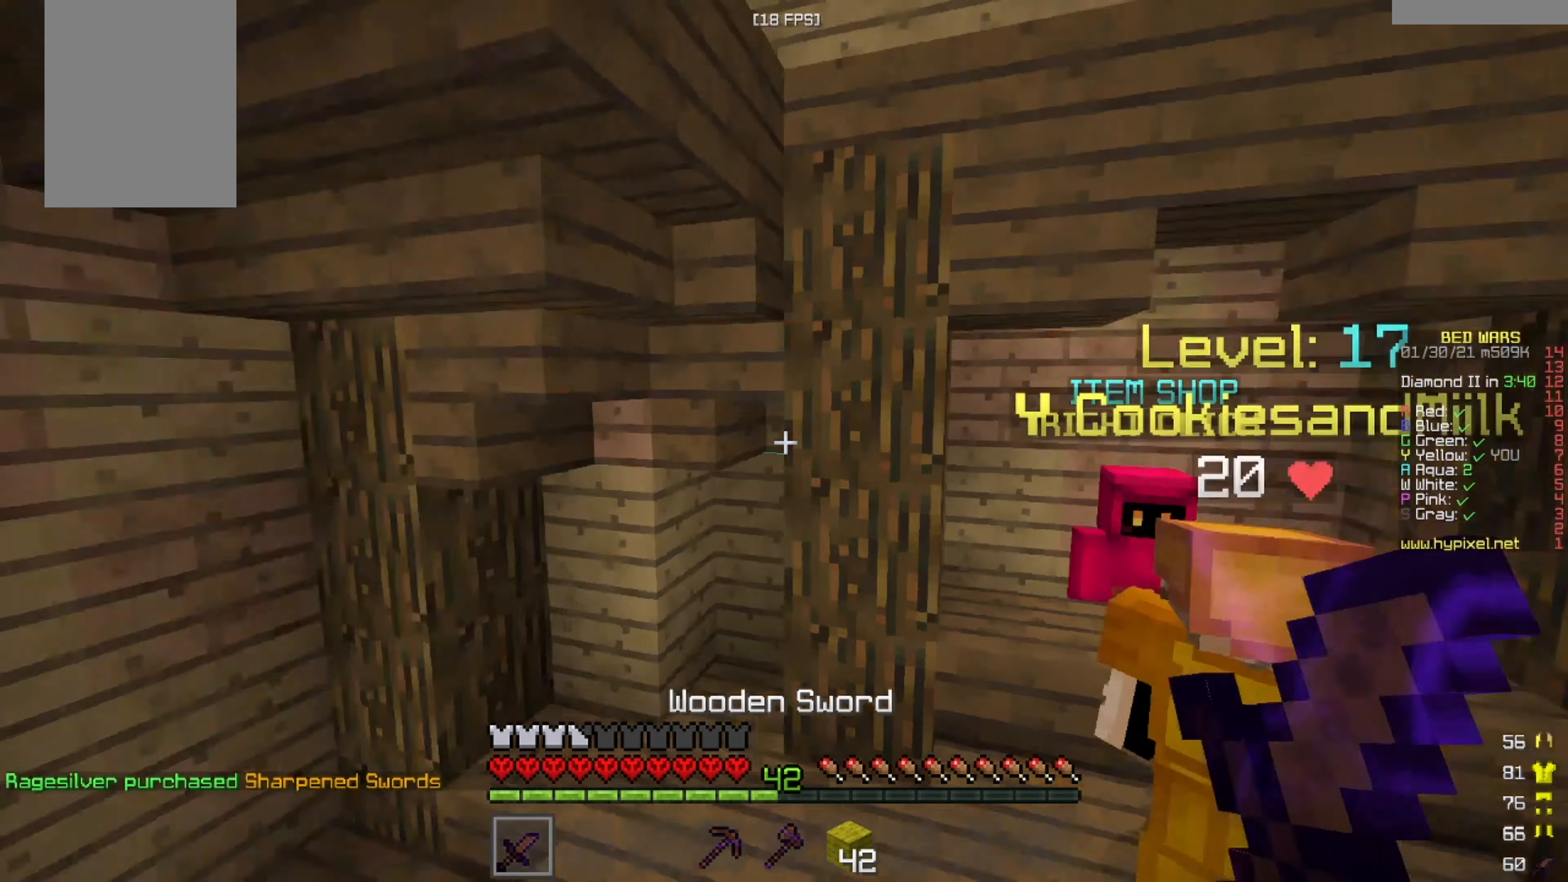
{"keys": ["d", "w"], "mouse": [], "events": []}
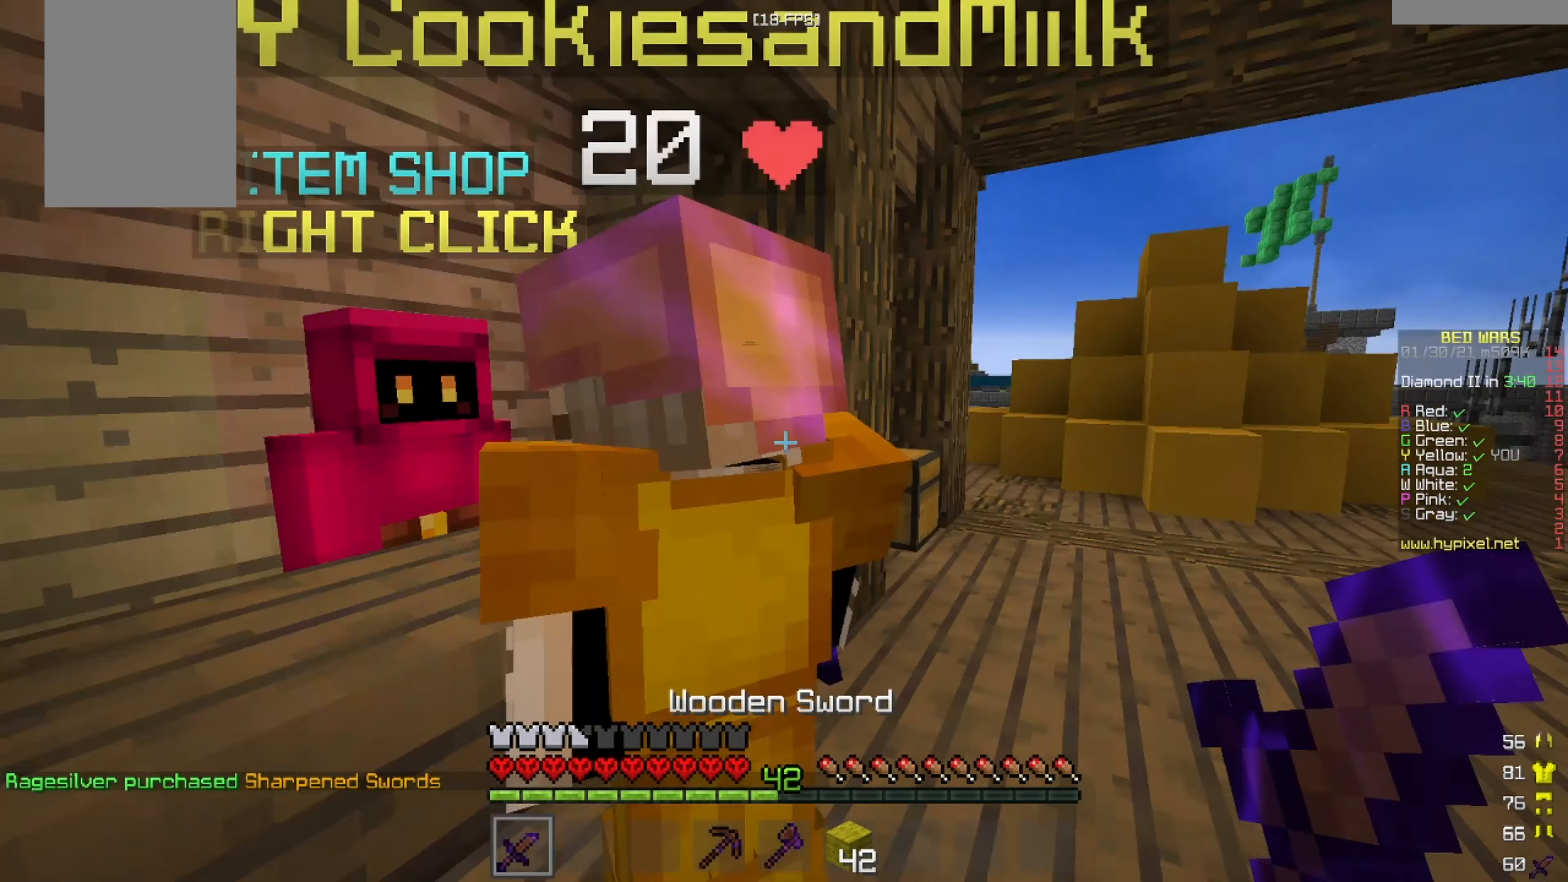
{"keys": ["w"], "mouse": [], "events": [[458, "d", "up"]]}
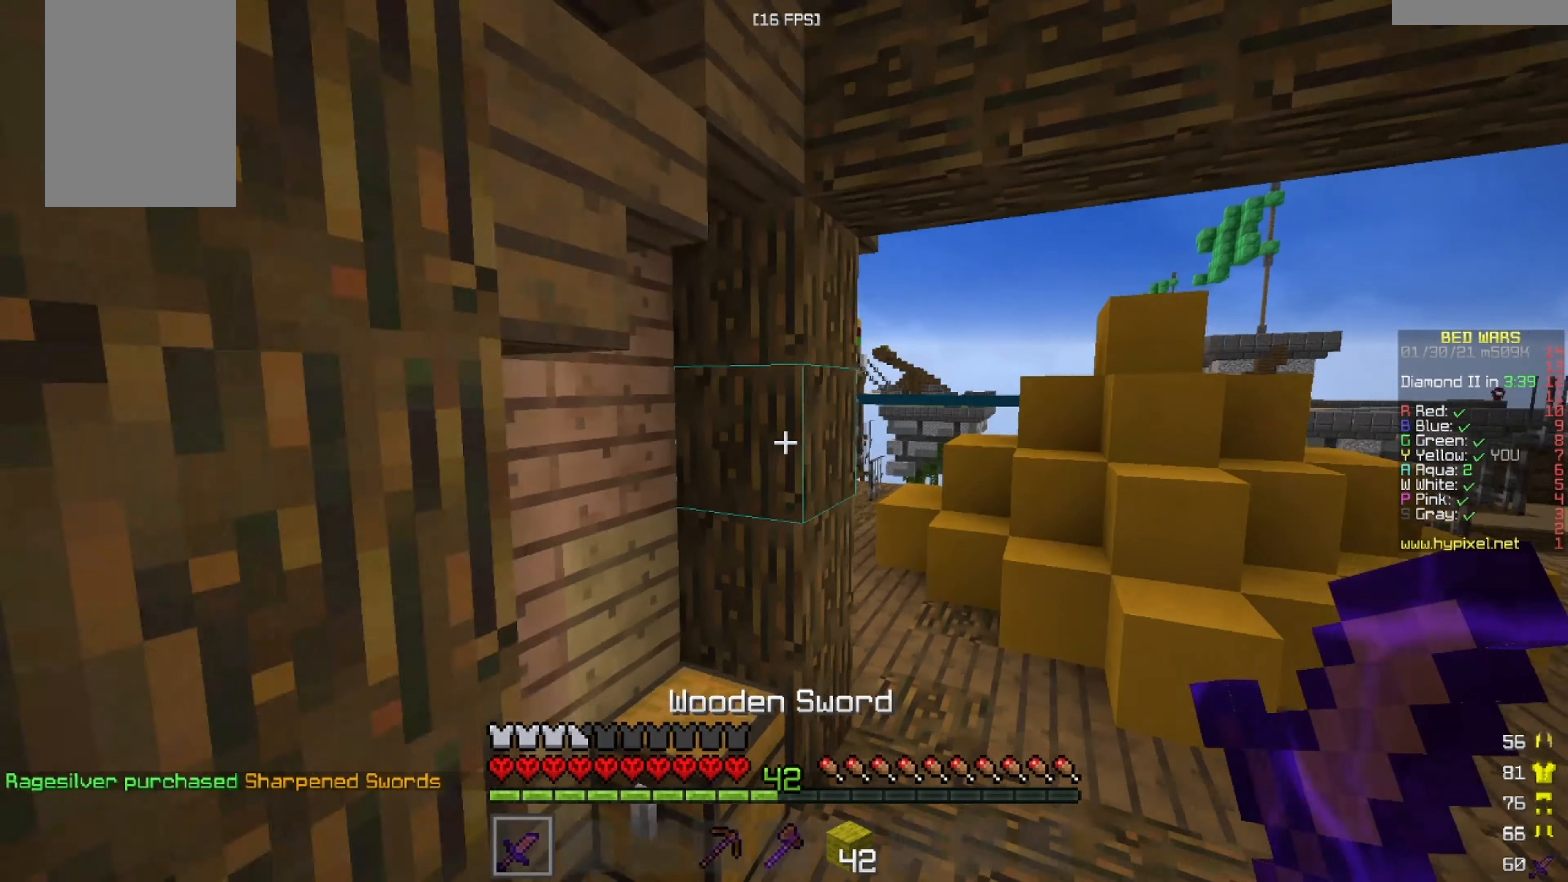
{"keys": ["d", "w"], "mouse": [], "events": [[84, "d", "down"]]}
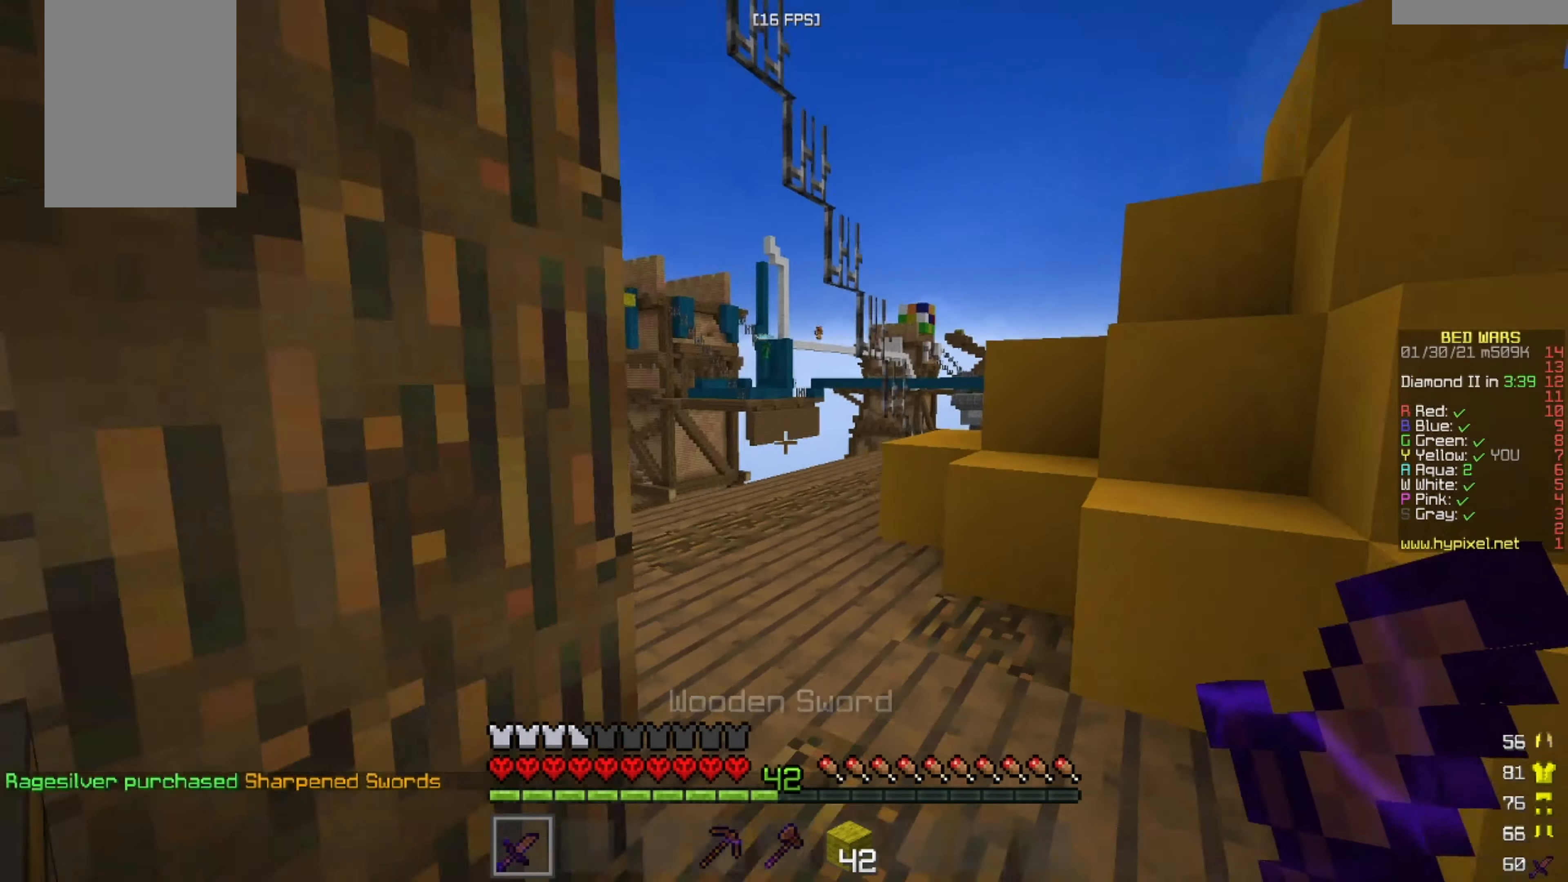
{"keys": ["w"], "mouse": [], "events": [[208, "d", "up"]]}
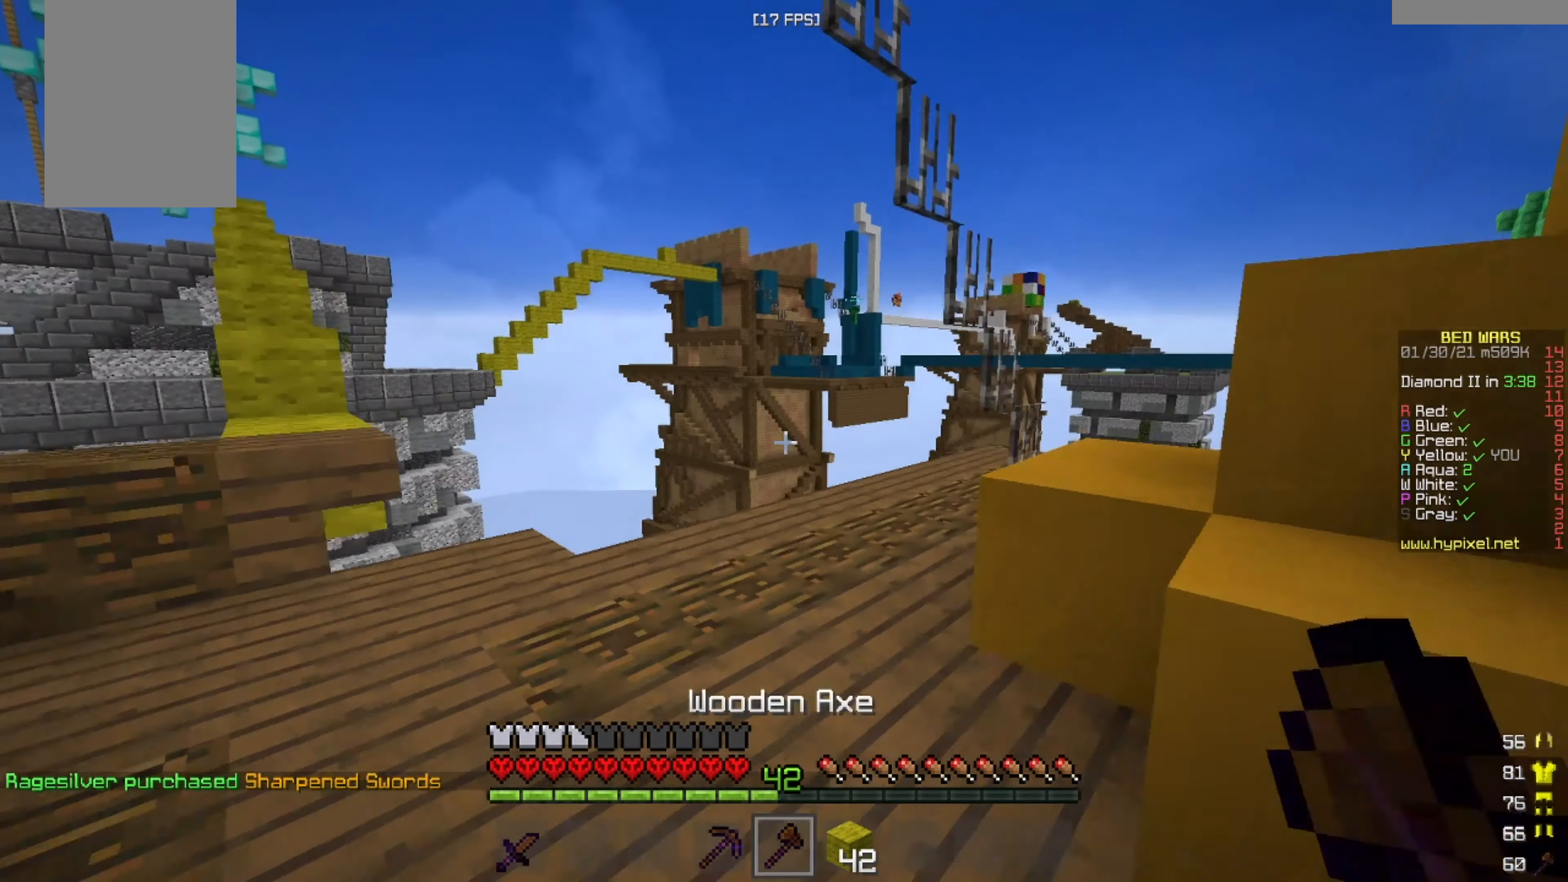
{"keys": ["w"], "mouse": [], "events": [[42, "a", "down"], [459, "a", "up"]]}
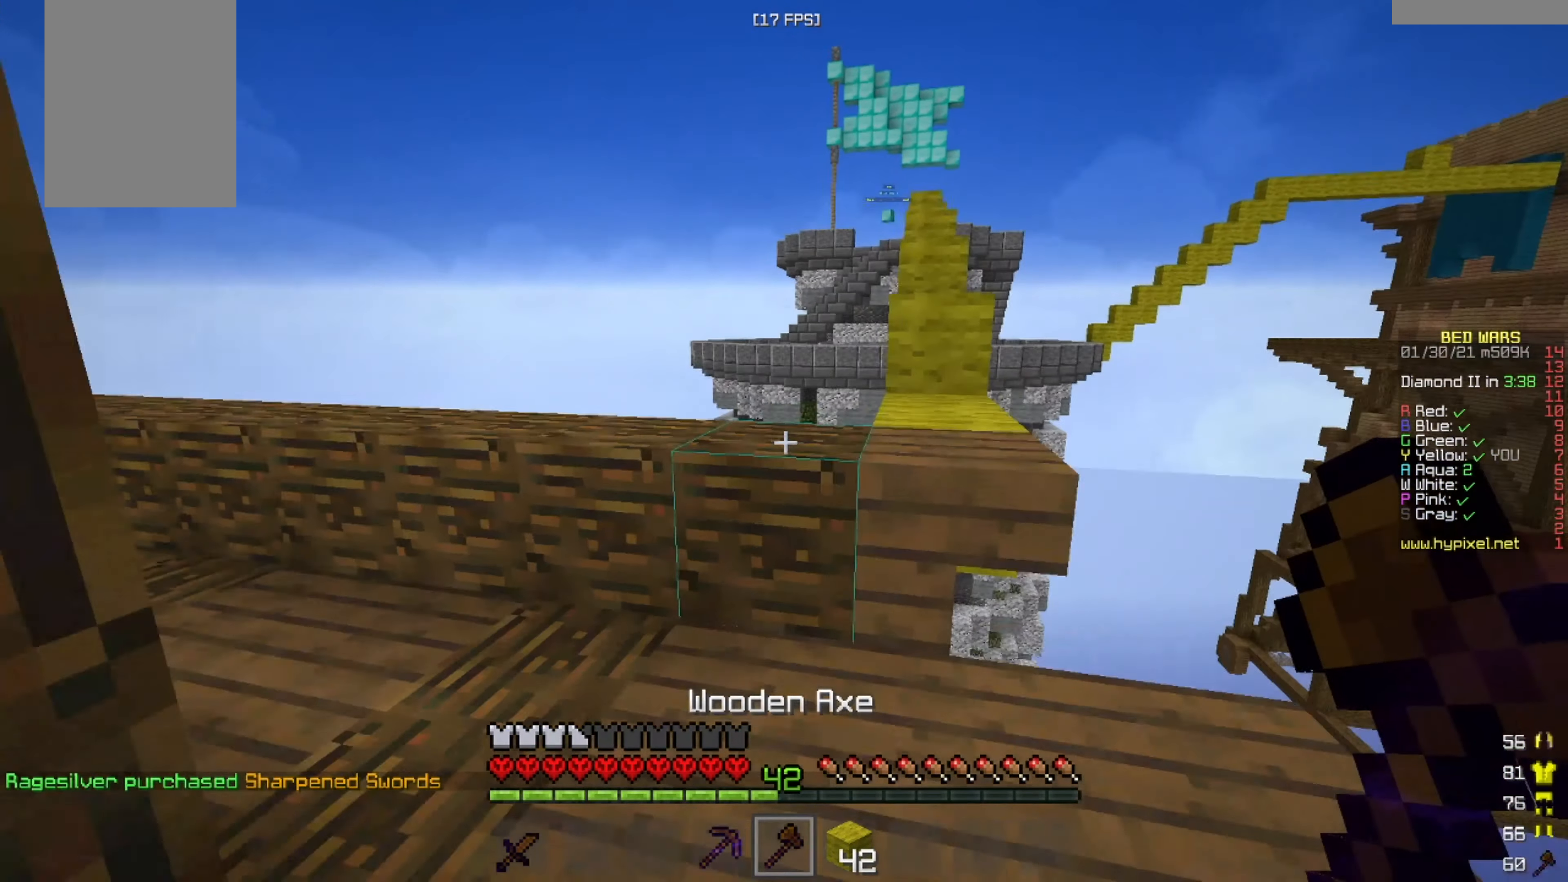
{"keys": ["d", "w"], "mouse": [], "events": [[208, "d", "down"]]}
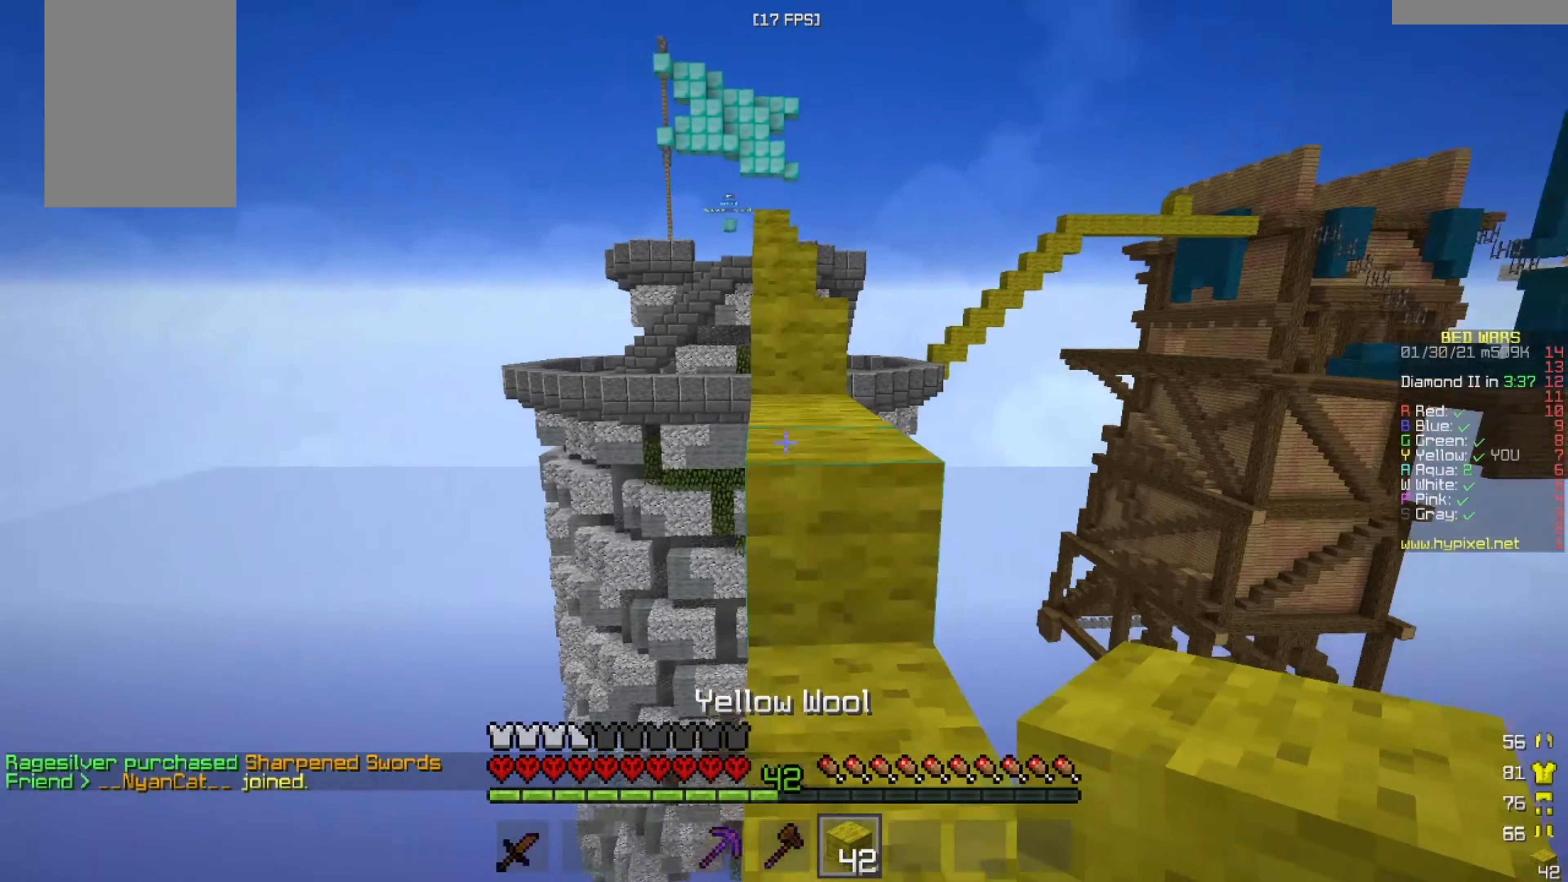
{"keys": ["w"], "mouse": [], "events": [[84, "d", "up"]]}
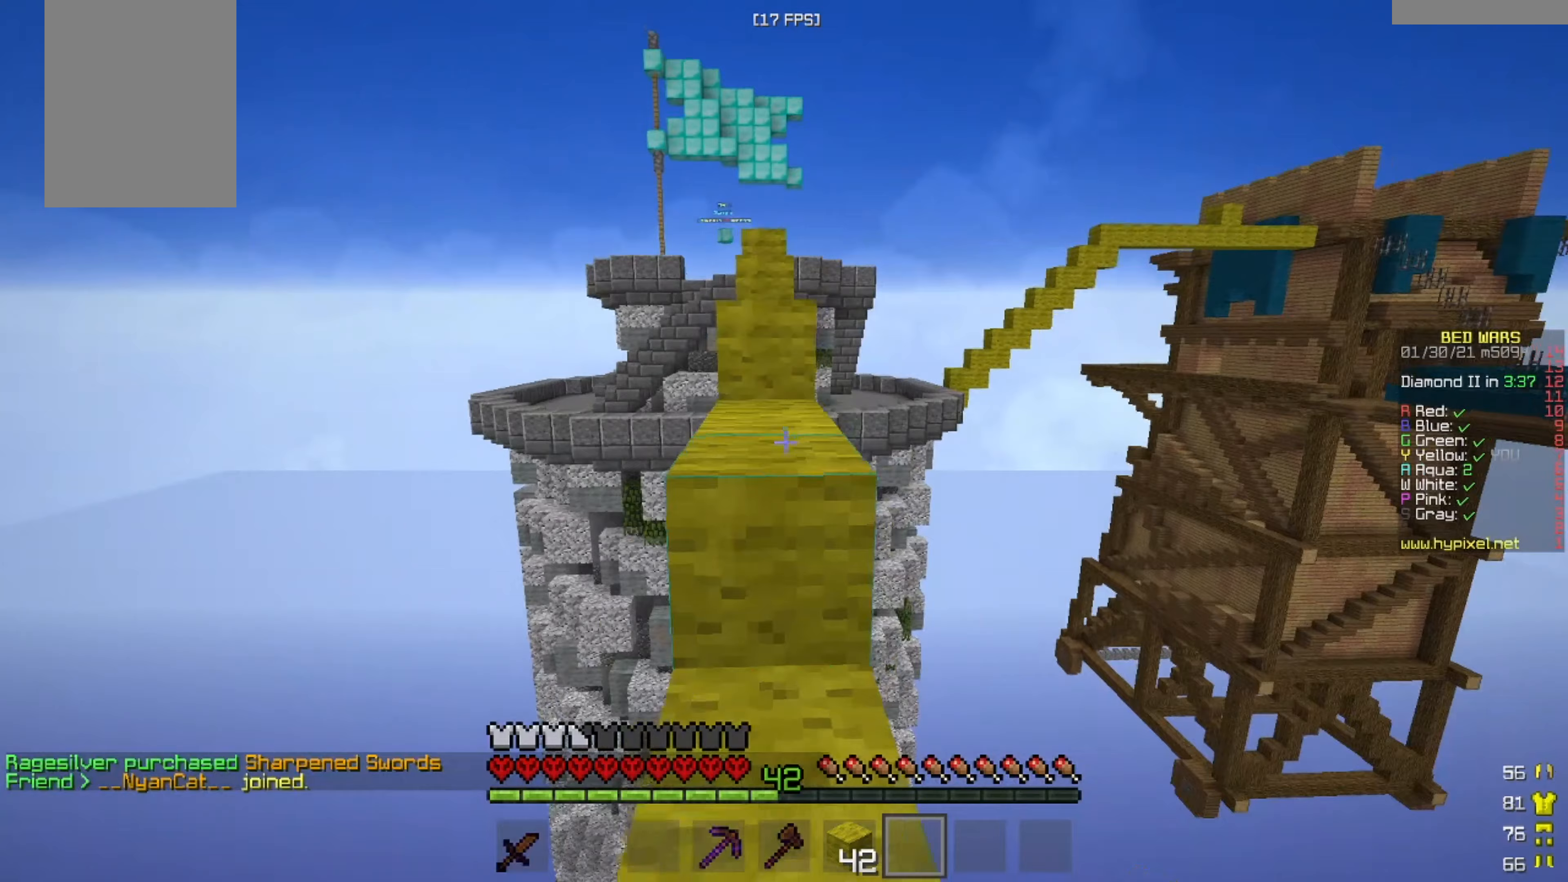
{"keys": ["w"], "mouse": [], "events": []}
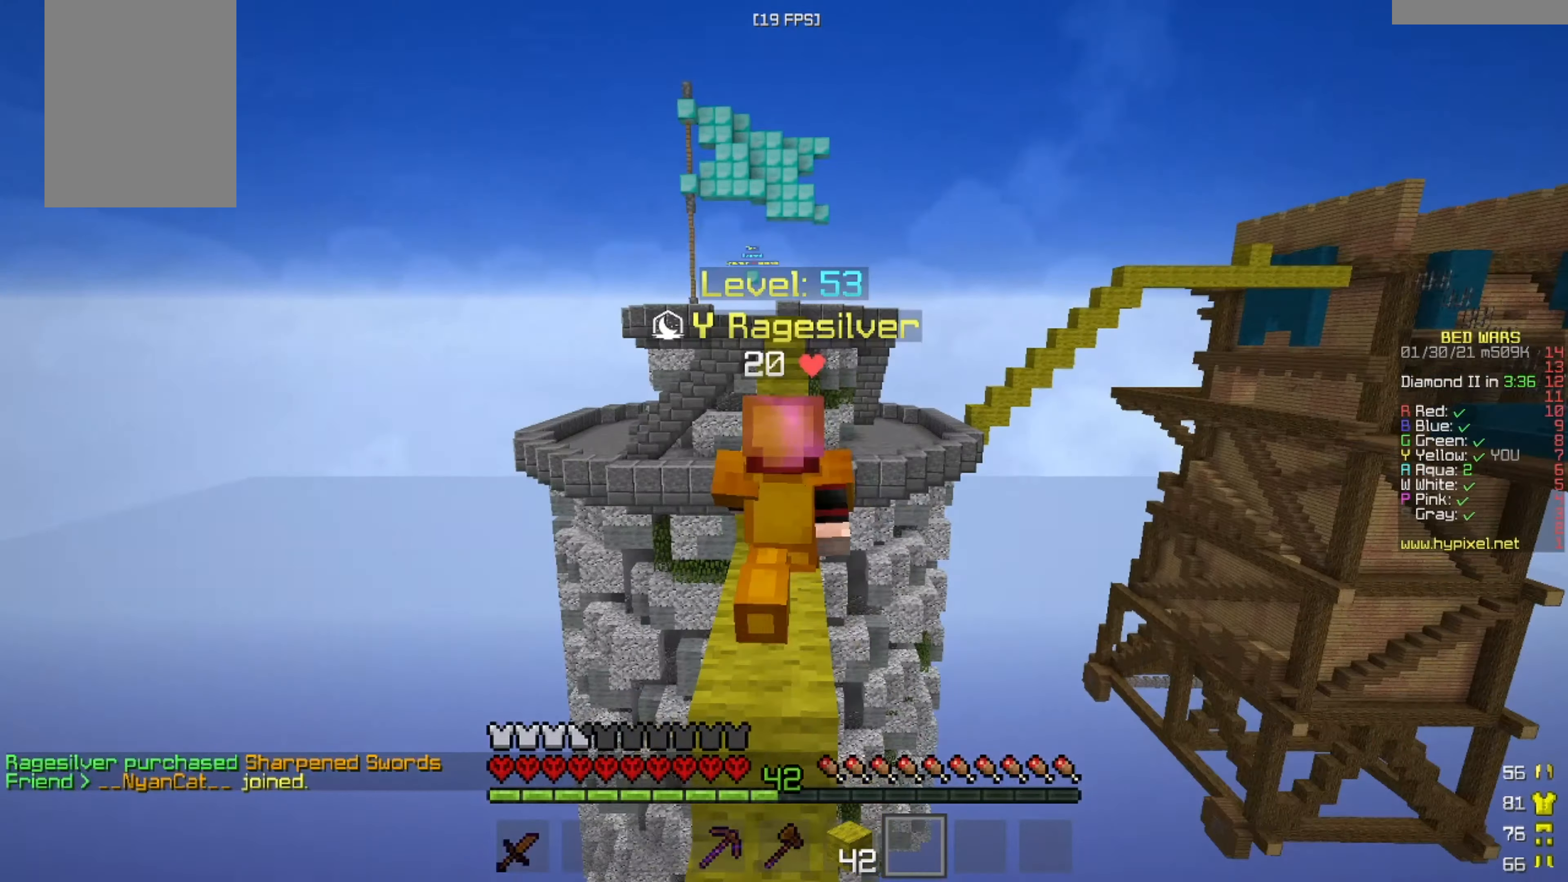
{"keys": ["w"], "mouse": [], "events": []}
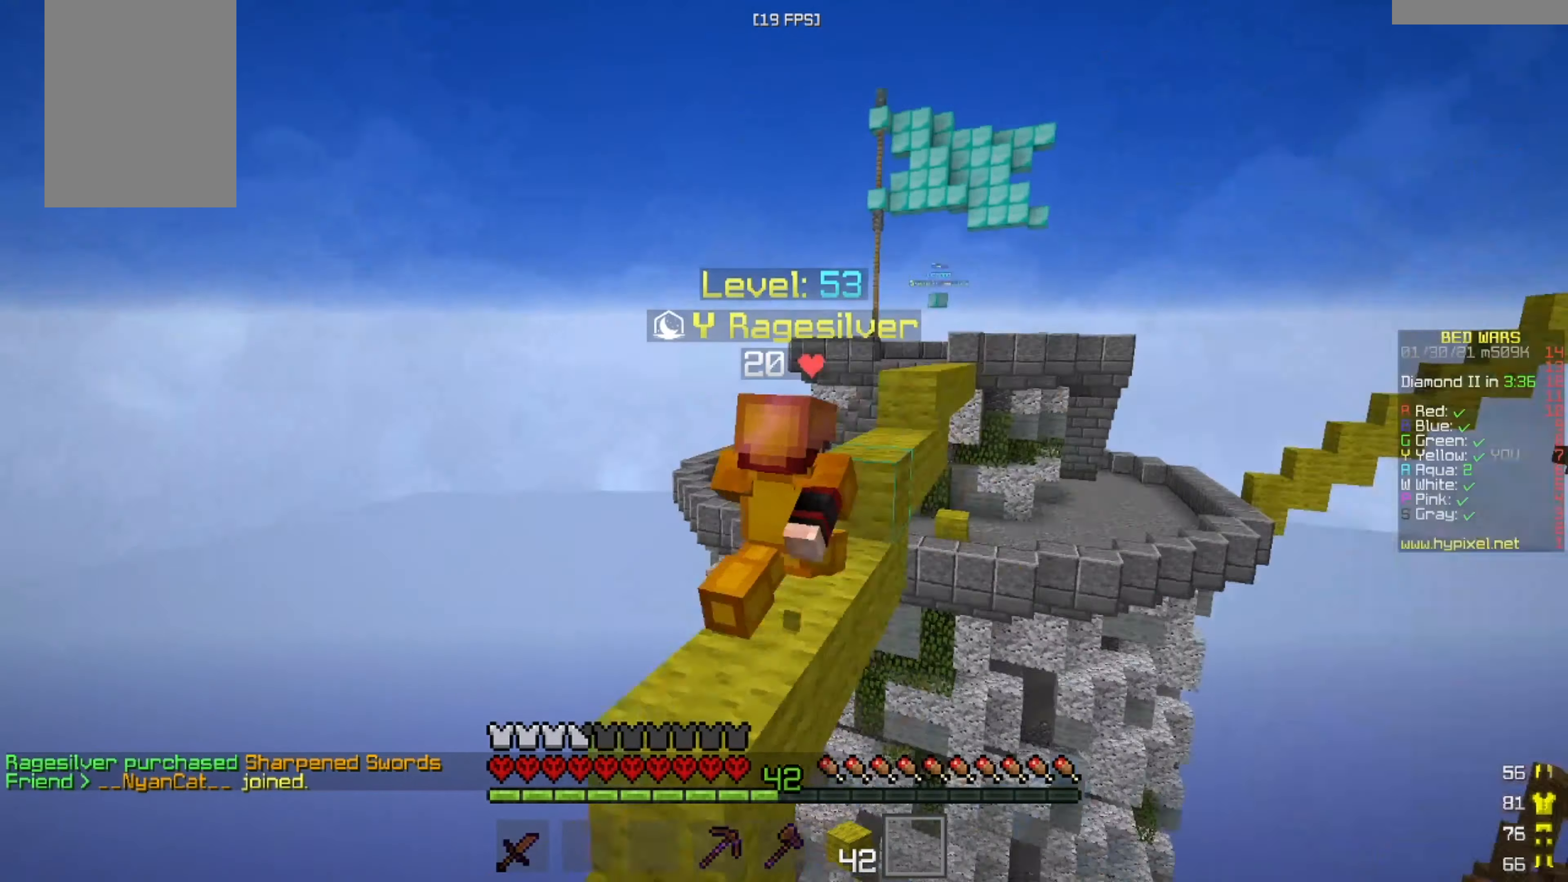
{"keys": ["w"], "mouse": [], "events": []}
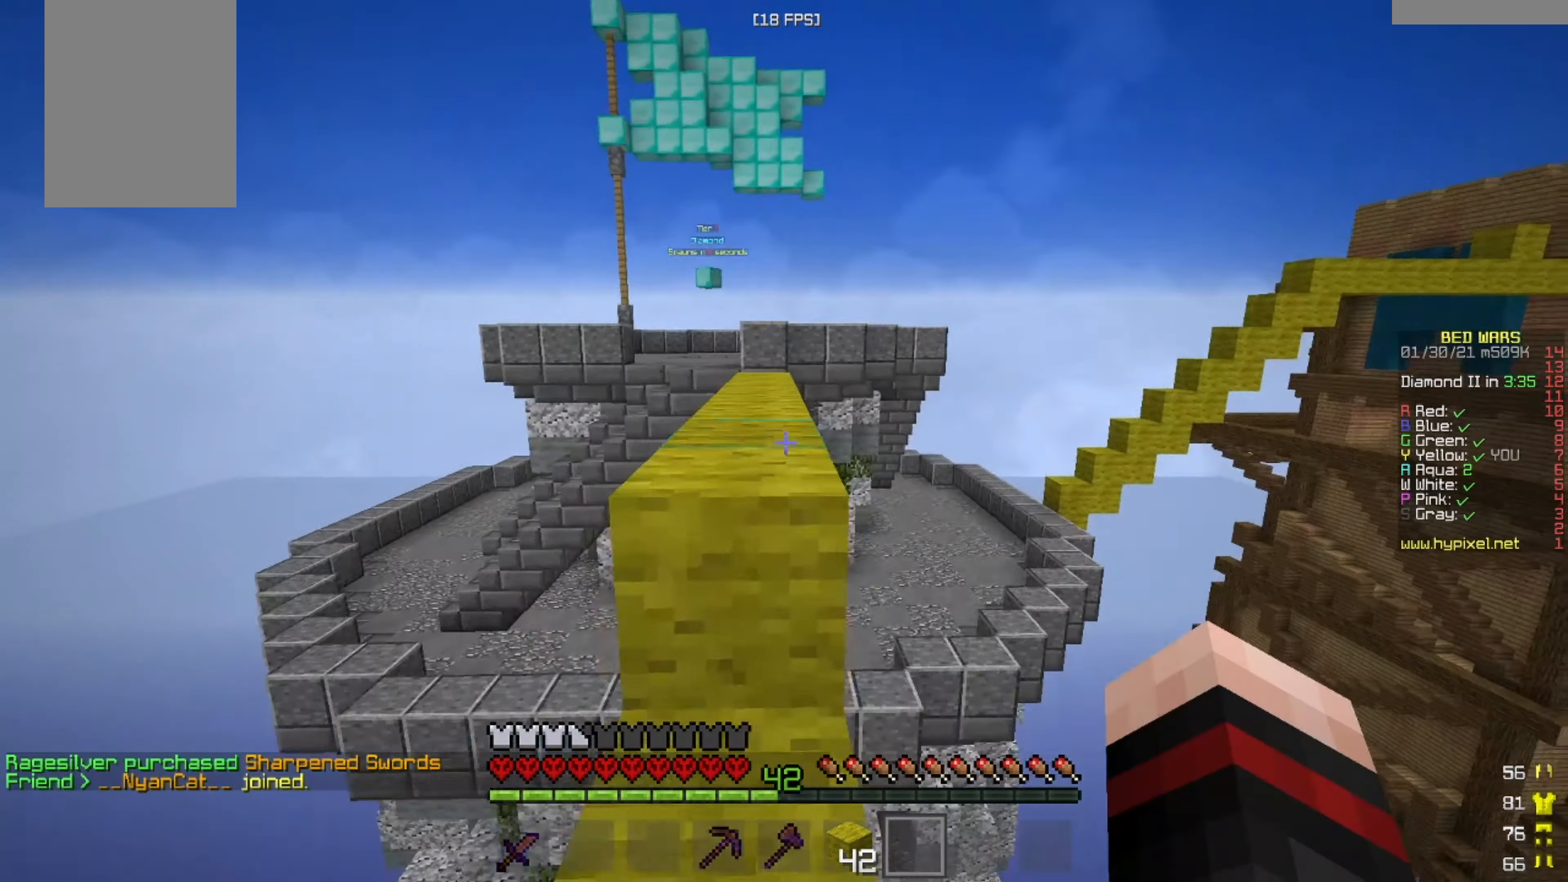
{"keys": ["w"], "mouse": [], "events": []}
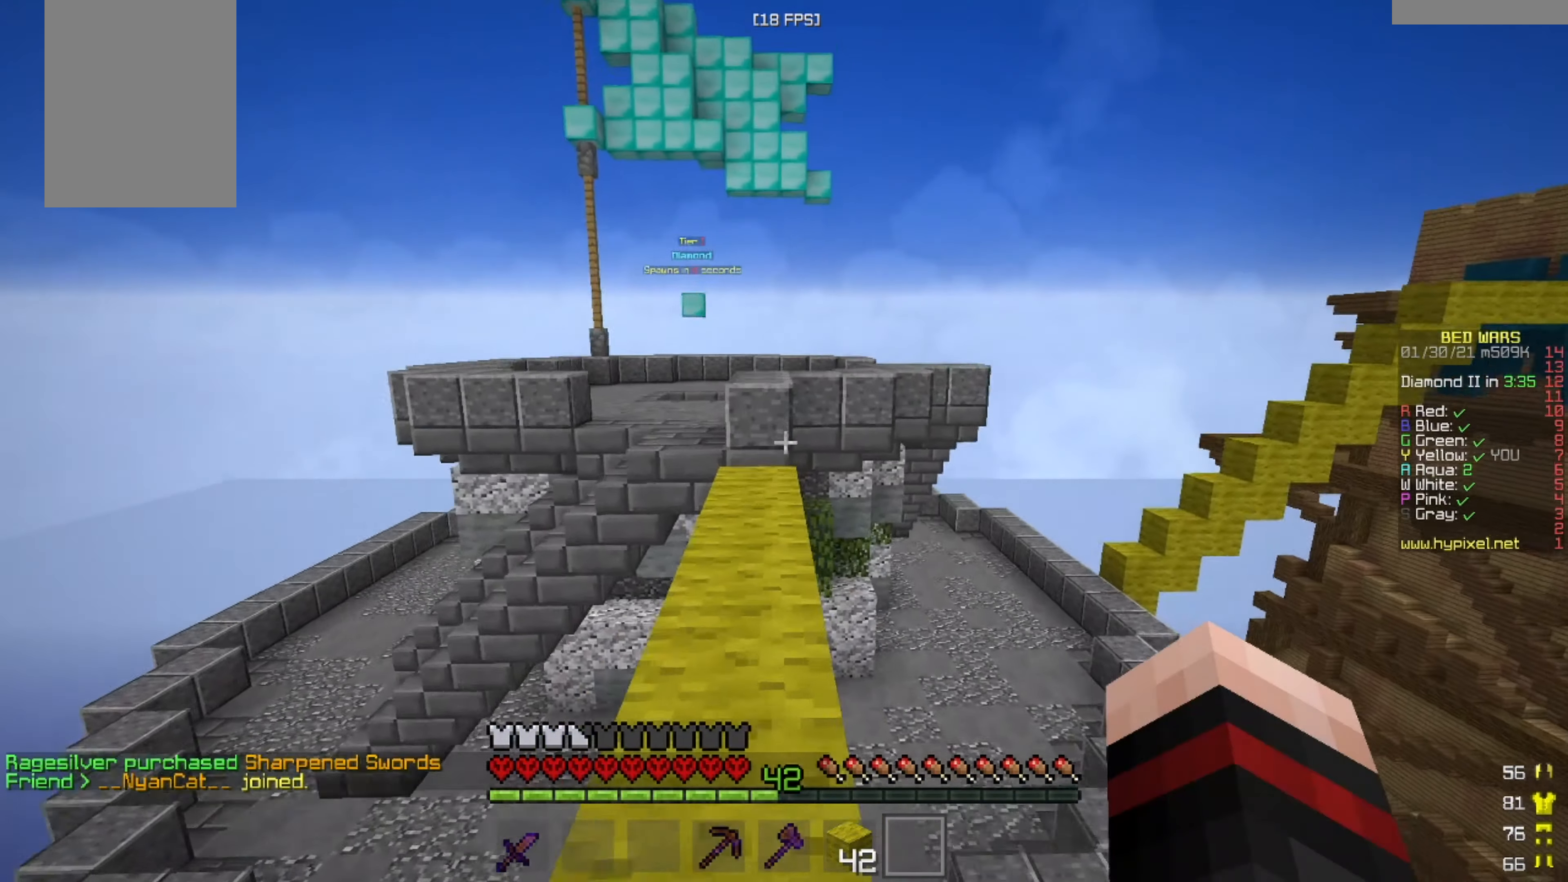
{"keys": ["w"], "mouse": [], "events": []}
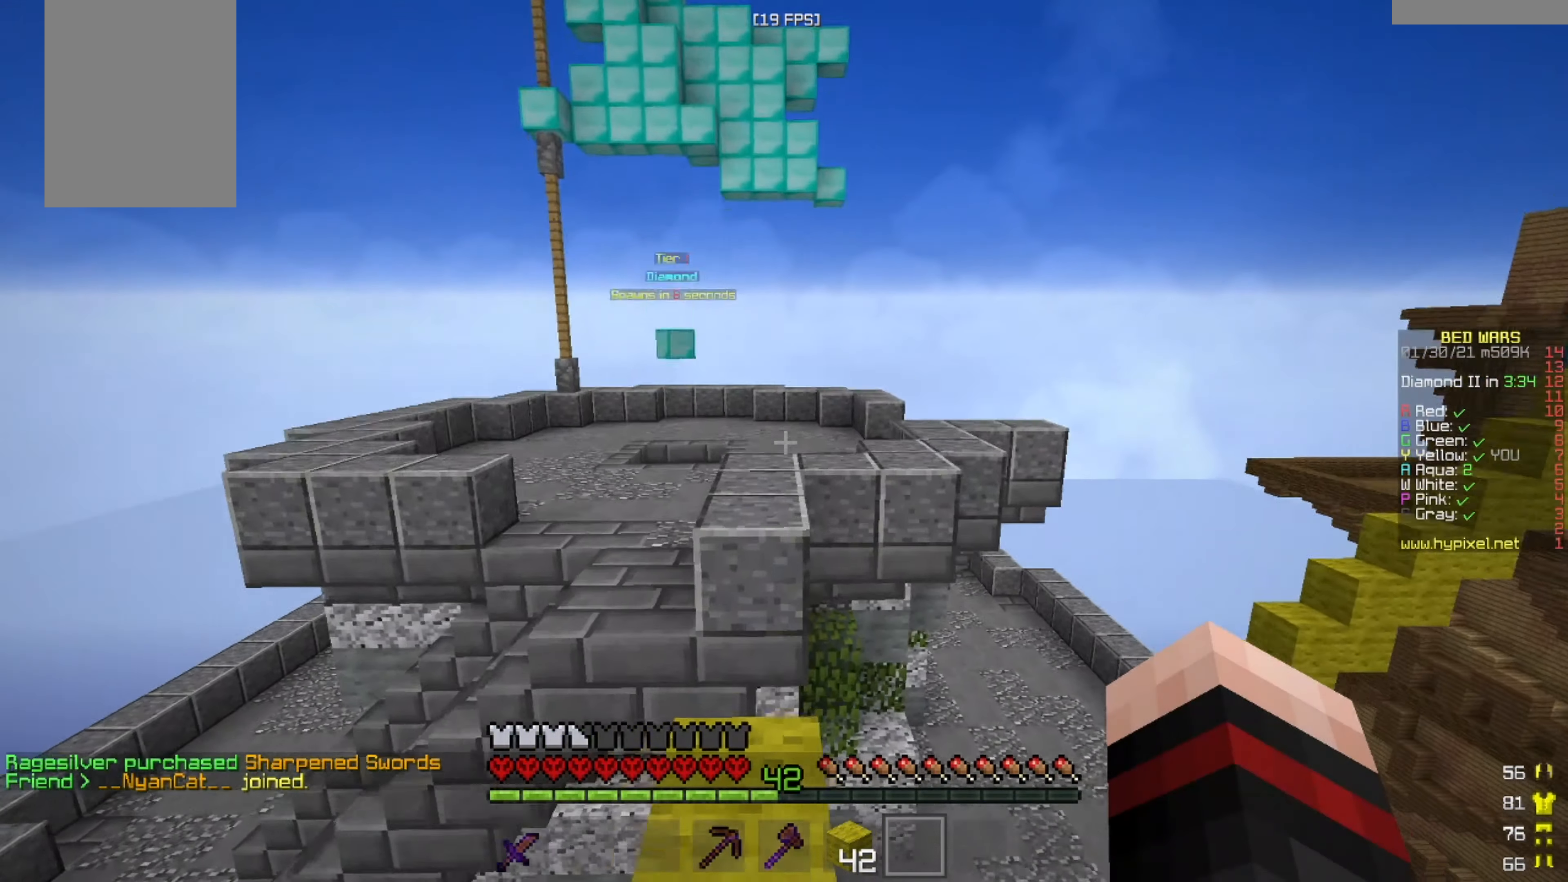
{"keys": ["w"], "mouse": [], "events": []}
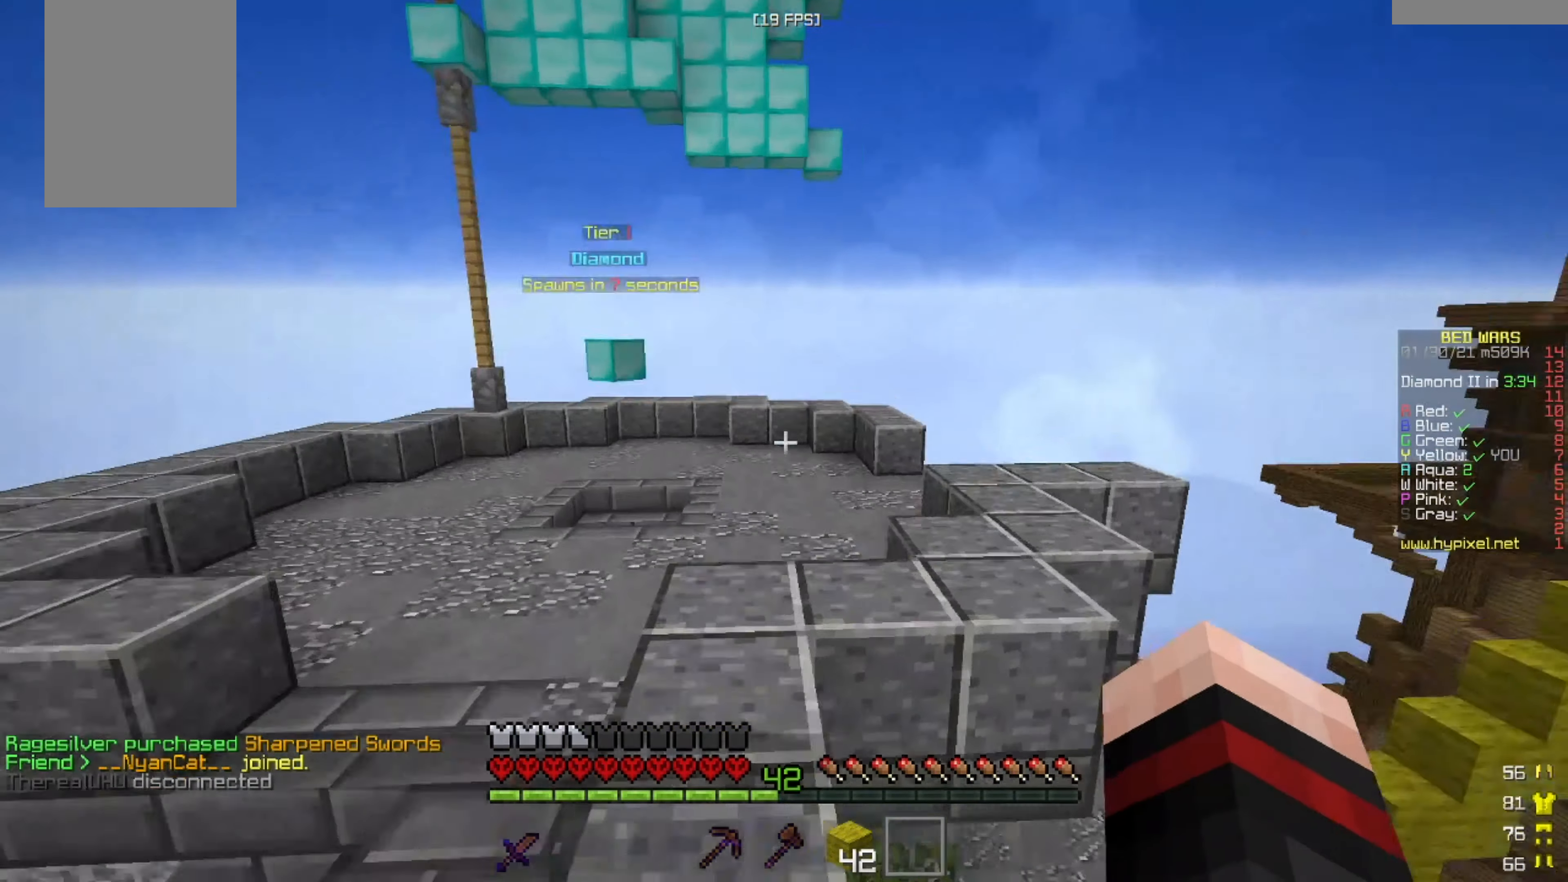
{"keys": ["w"], "mouse": [], "events": []}
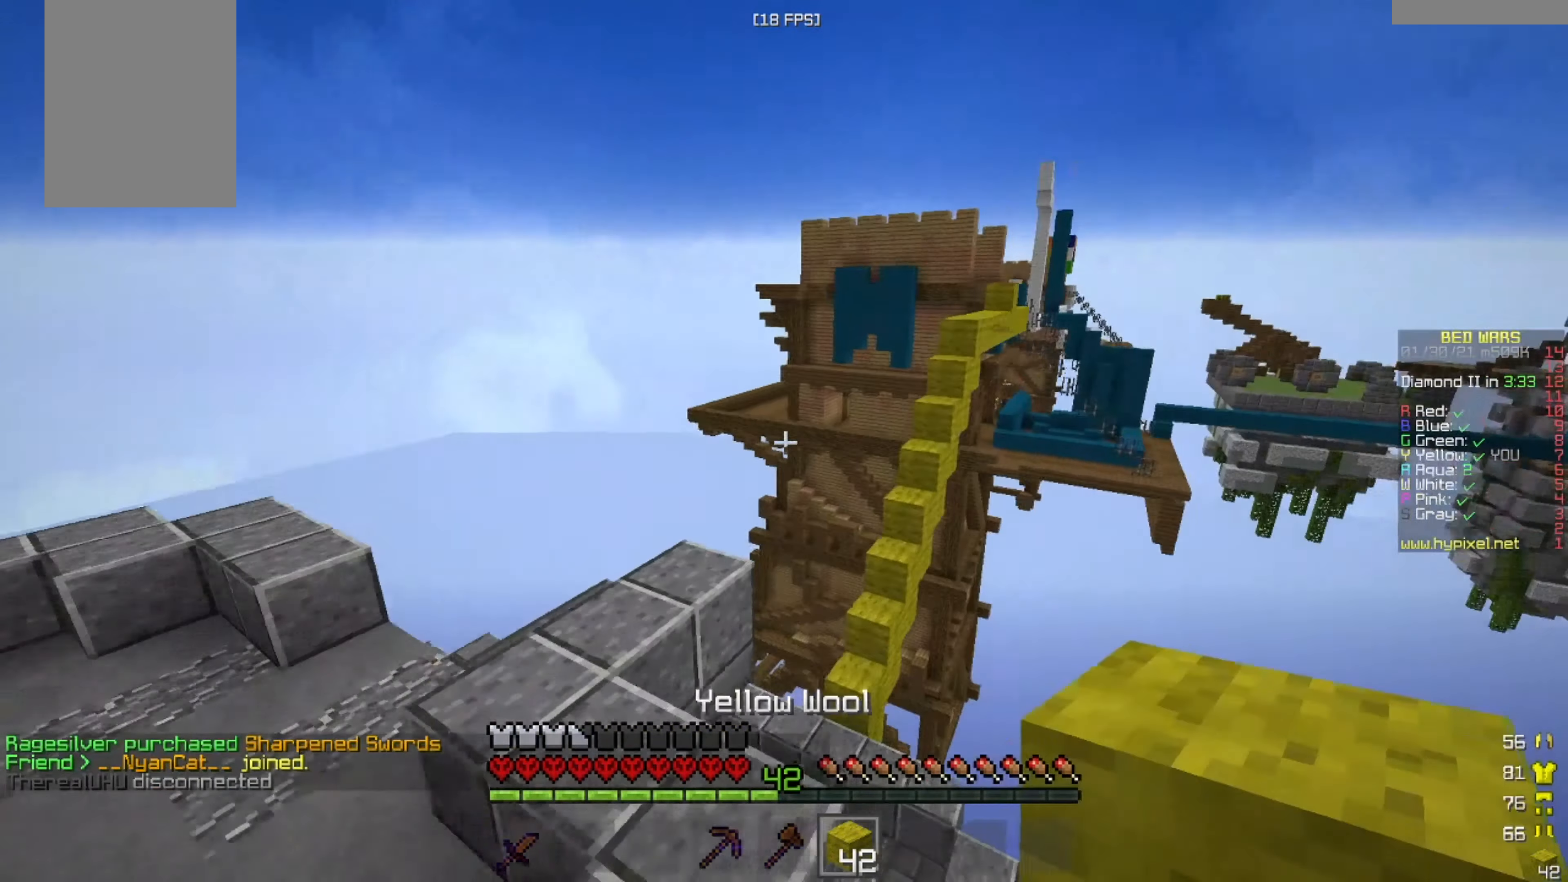
{"keys": ["a", "w"], "mouse": [], "events": [[41, "a", "down"]]}
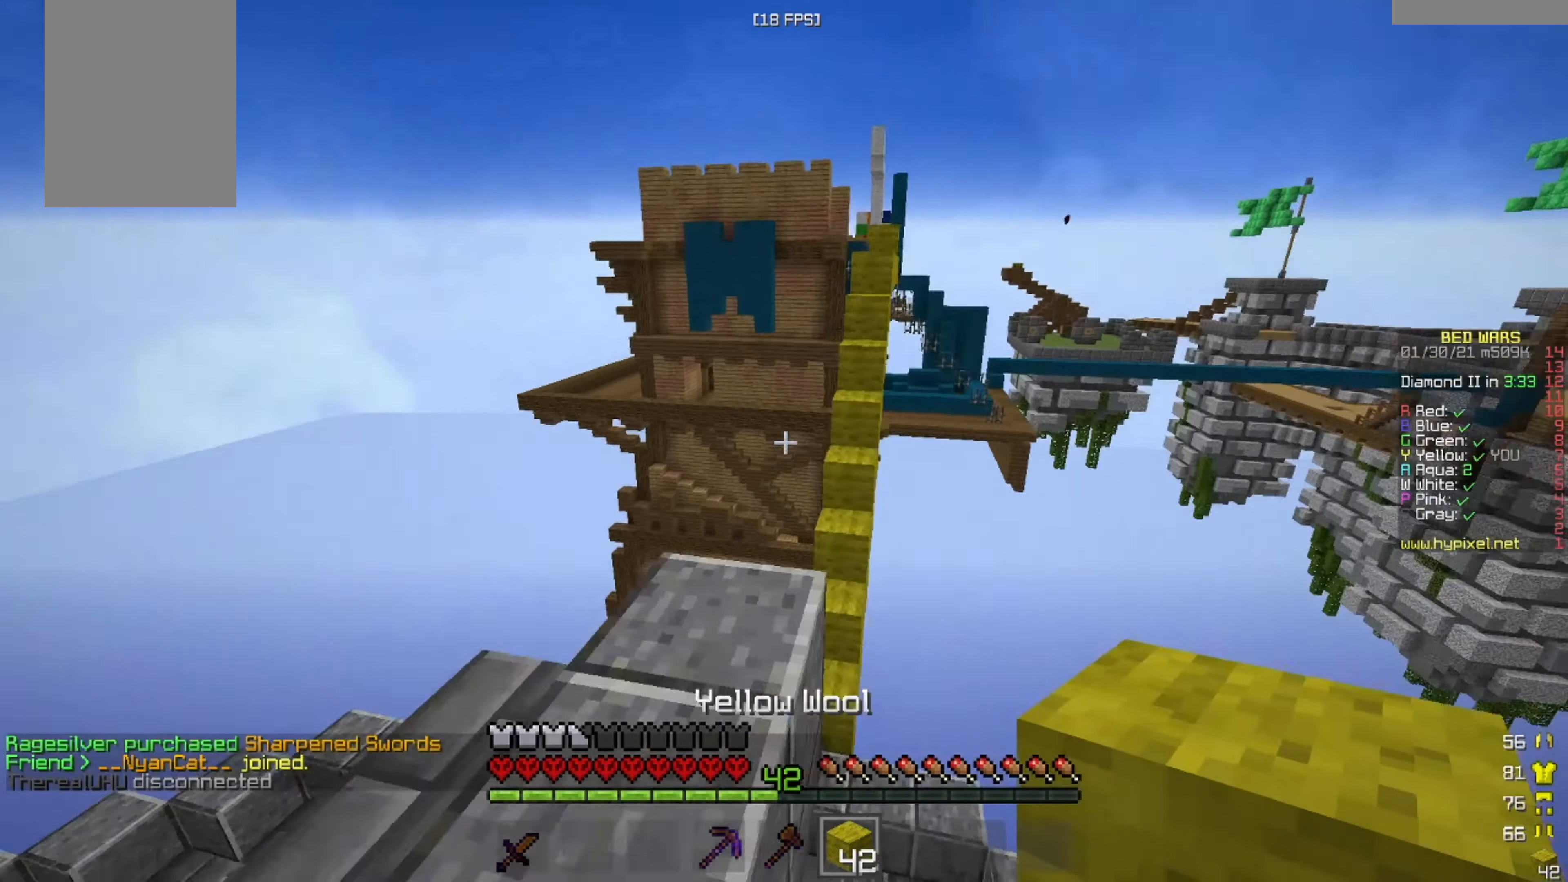
{"keys": ["w"], "mouse": ["left"], "events": [[125, "a", "up"], [167, "mouse_left", "down"]]}
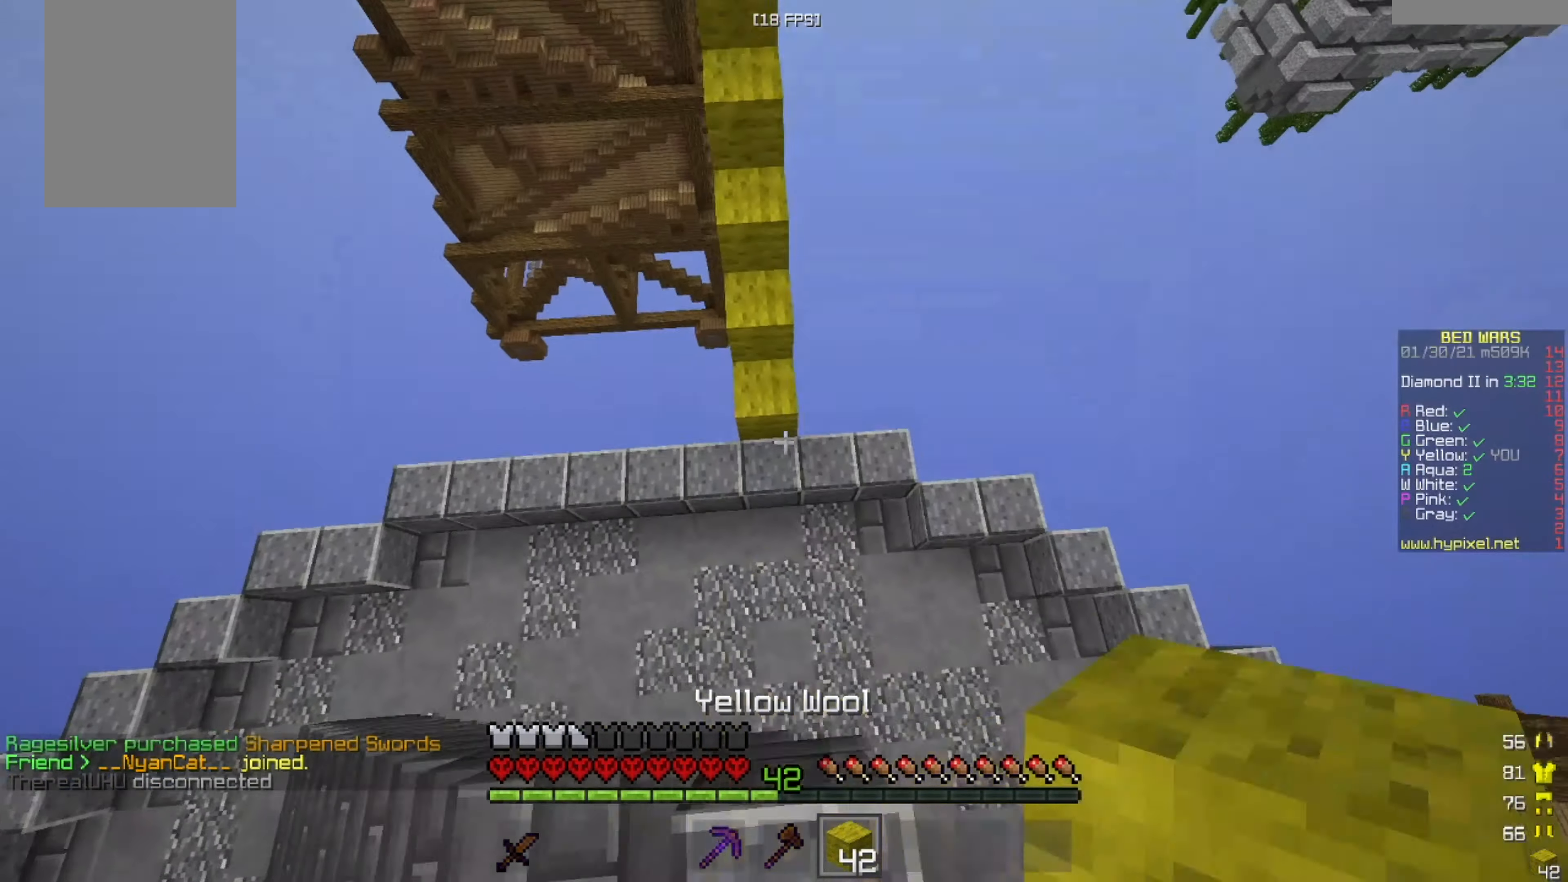
{"keys": ["w"], "mouse": [], "events": [[208, "mouse_left", "up"]]}
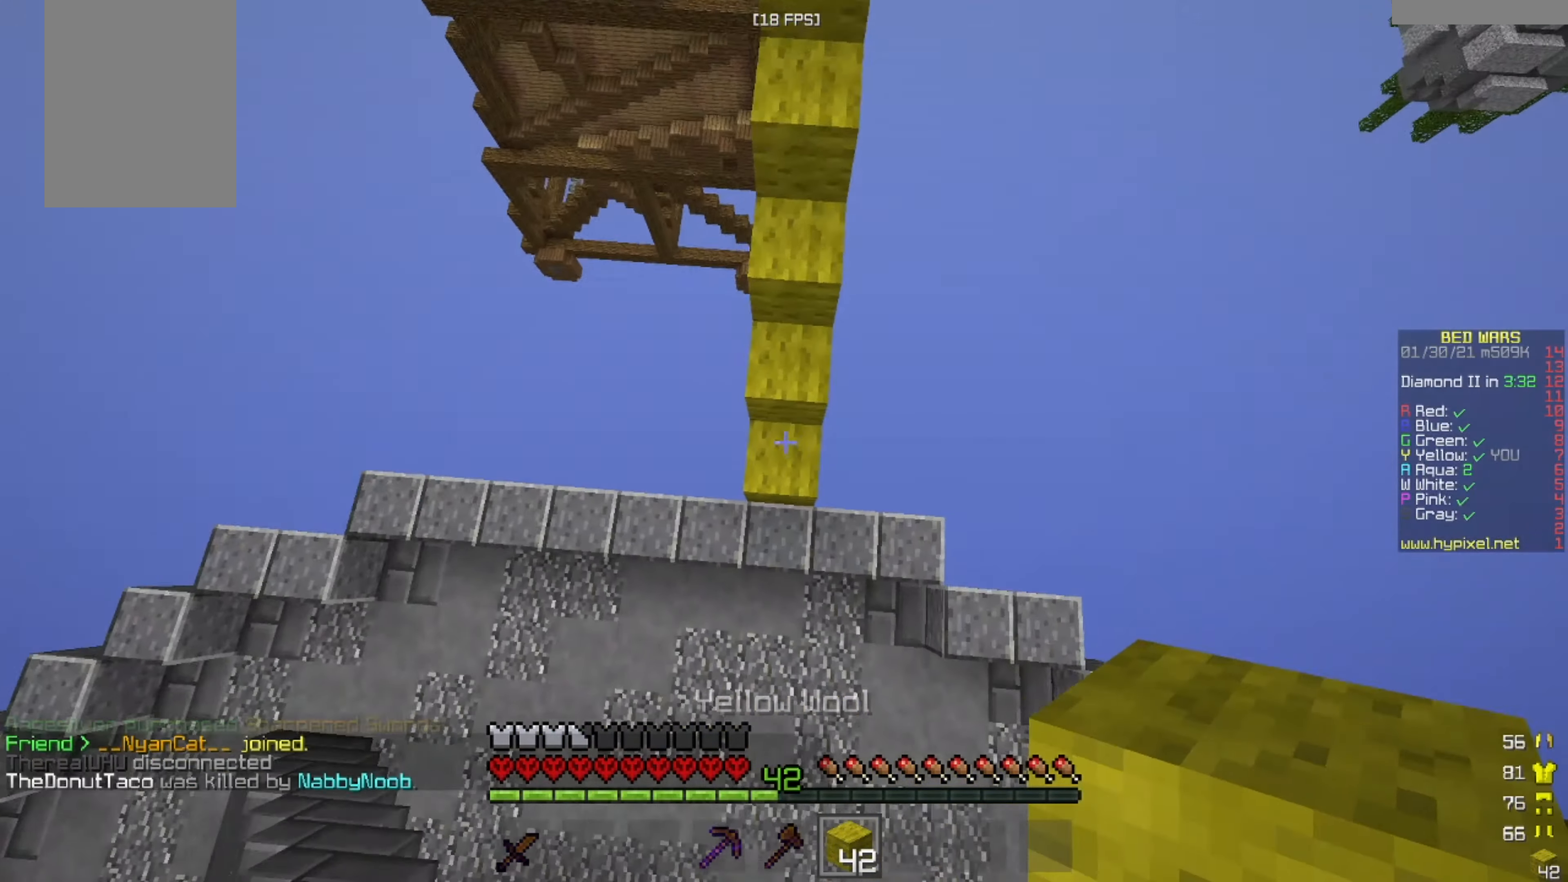
{"keys": ["w"], "mouse": ["right"], "events": [[333, "mouse_right", "down"]]}